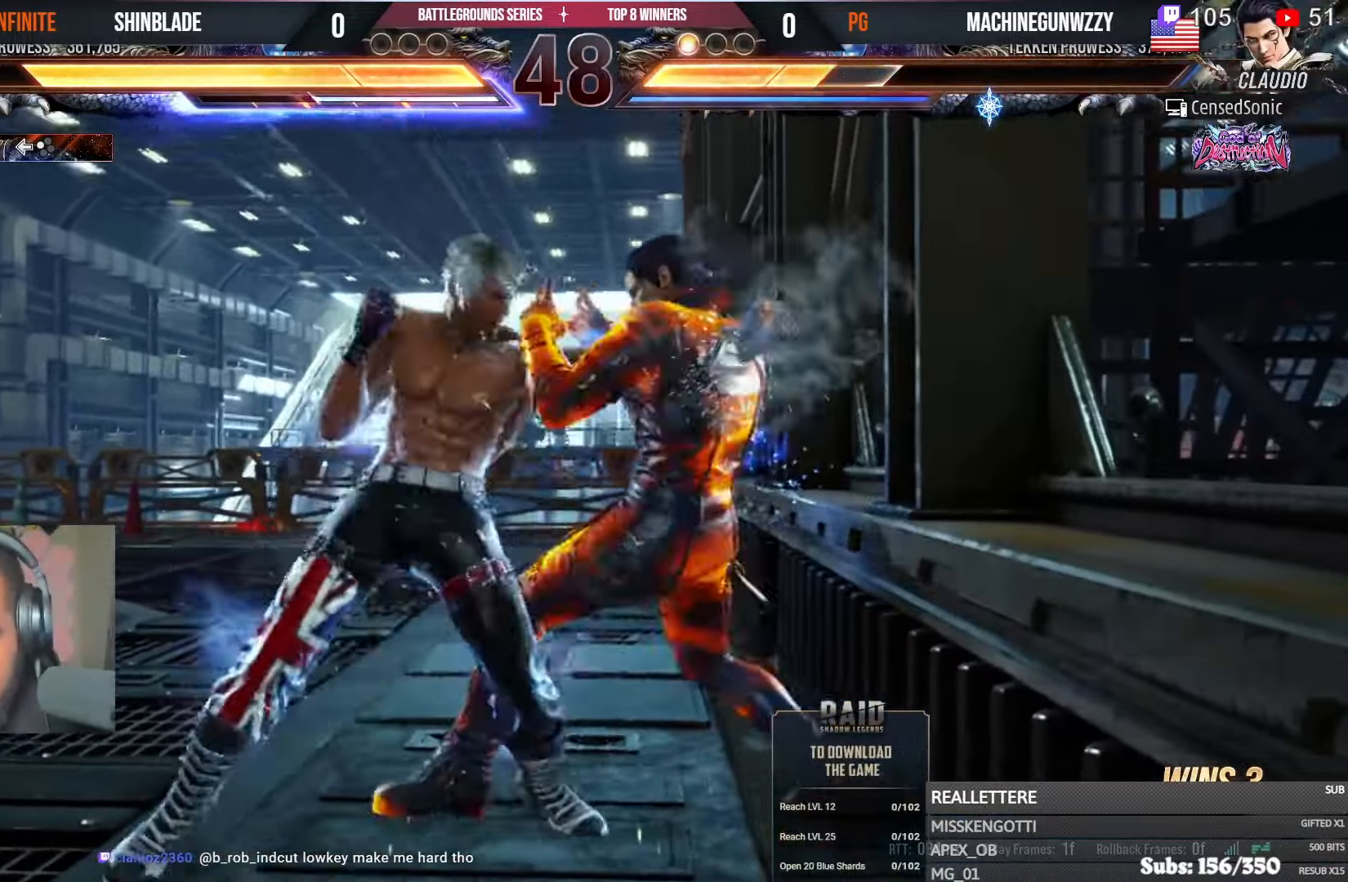
Gameplay with a controller (PlayStation layout); each line is a JSON object with the inputs held at the frame after it. "events" lists button and stick changes between this image and that frame as [ms after this image, input, new state], when the widget could be followed in between.
{"buttons": ["CROSS"], "left_stick": "center", "right_stick": "center", "events": [[33, "SQUARE", "down"], [216, "SQUARE", "up"], [233, "DPAD_LEFT", "up"], [316, "CROSS", "down"]]}
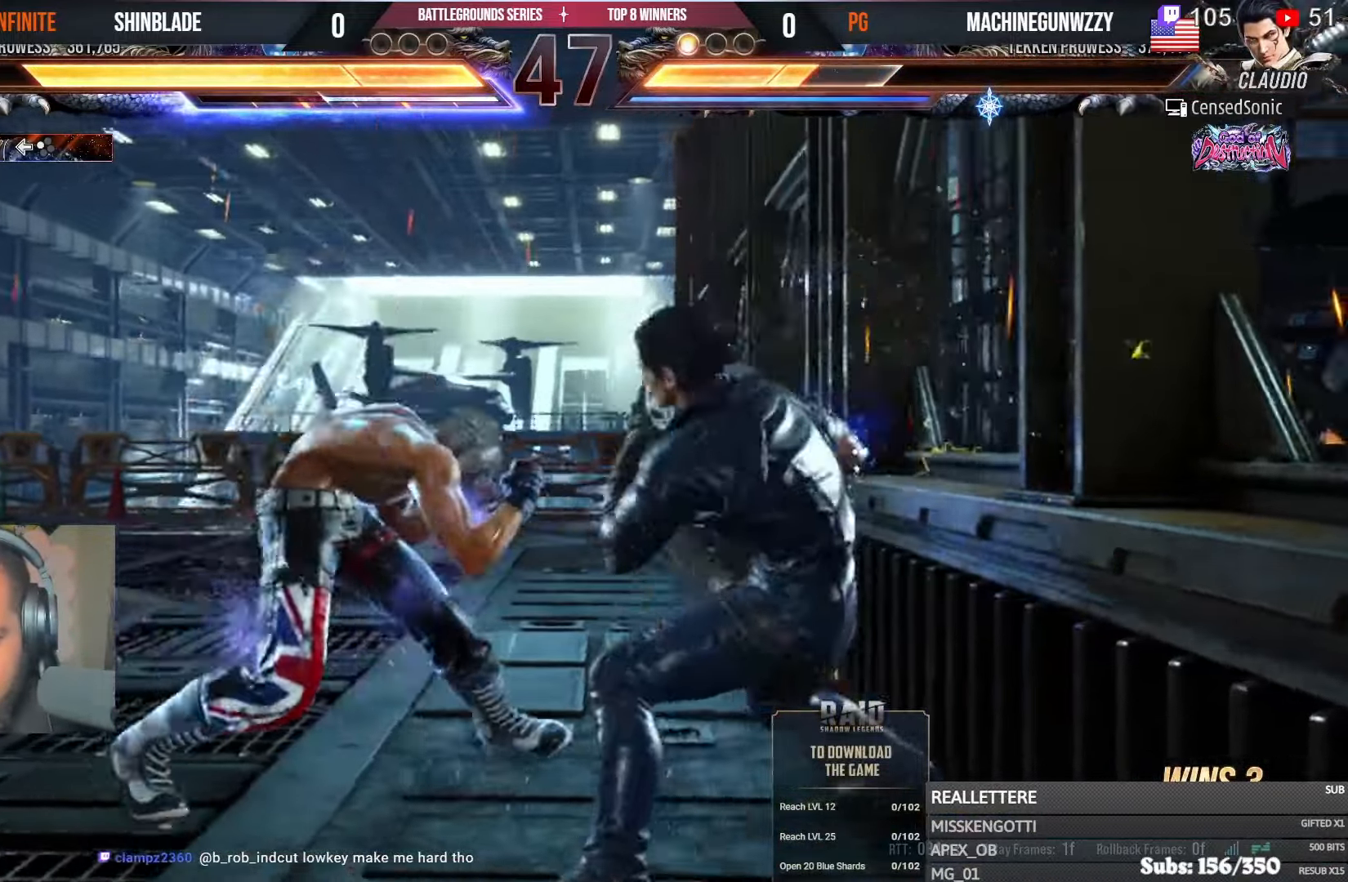
{"buttons": ["DPAD_RIGHT"], "left_stick": "center", "right_stick": "center", "events": [[83, "CROSS", "up"], [83, "SQUARE", "down"], [200, "SQUARE", "up"], [316, "DPAD_RIGHT", "down"], [416, "SQUARE", "down"], [483, "SQUARE", "up"]]}
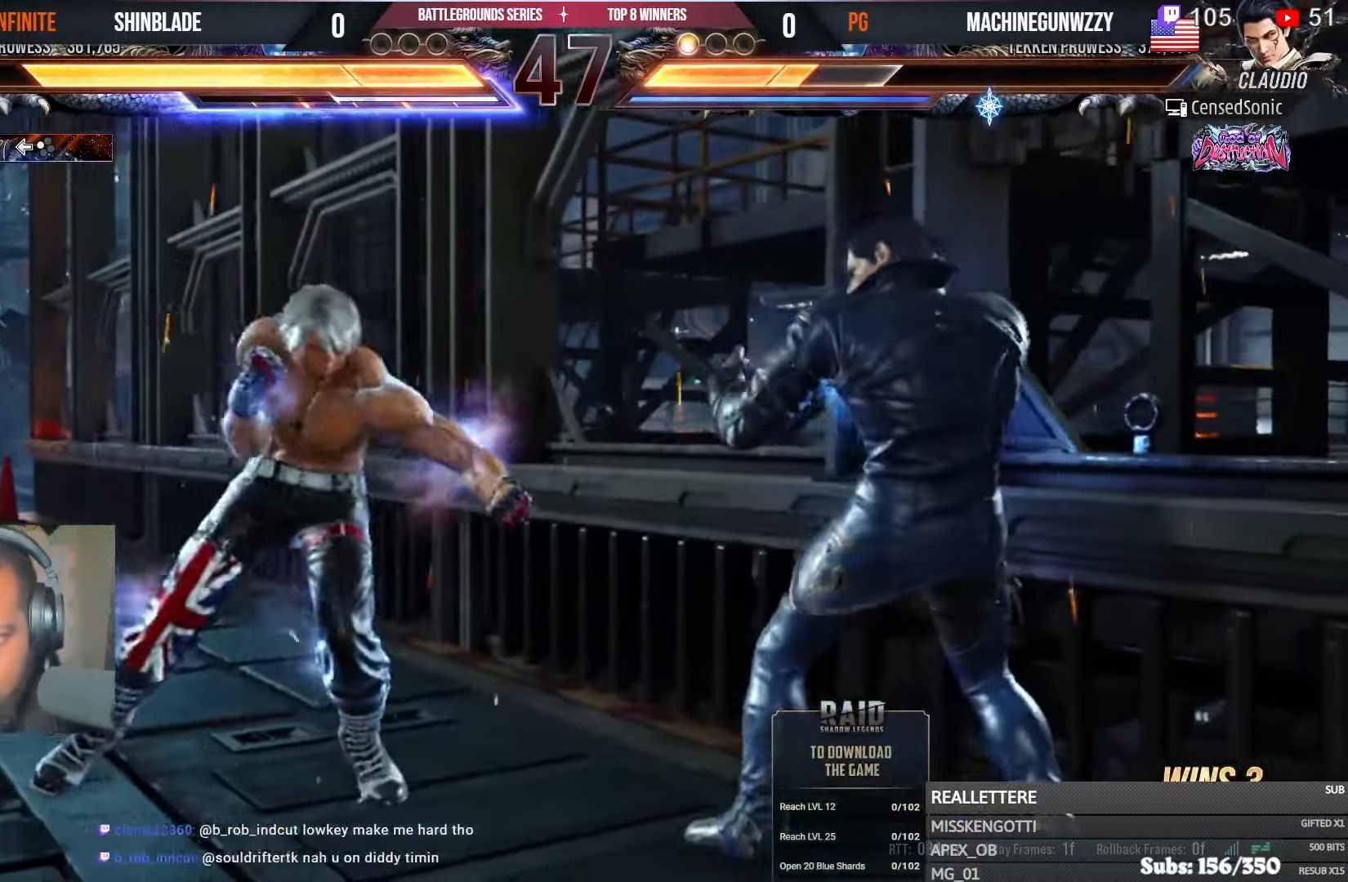
{"buttons": ["DPAD_LEFT"], "left_stick": "center", "right_stick": "center", "events": [[83, "DPAD_RIGHT", "up"], [100, "SQUARE", "down"], [166, "DPAD_LEFT", "down"], [166, "SQUARE", "up"], [216, "SQUARE", "down"], [333, "SQUARE", "up"]]}
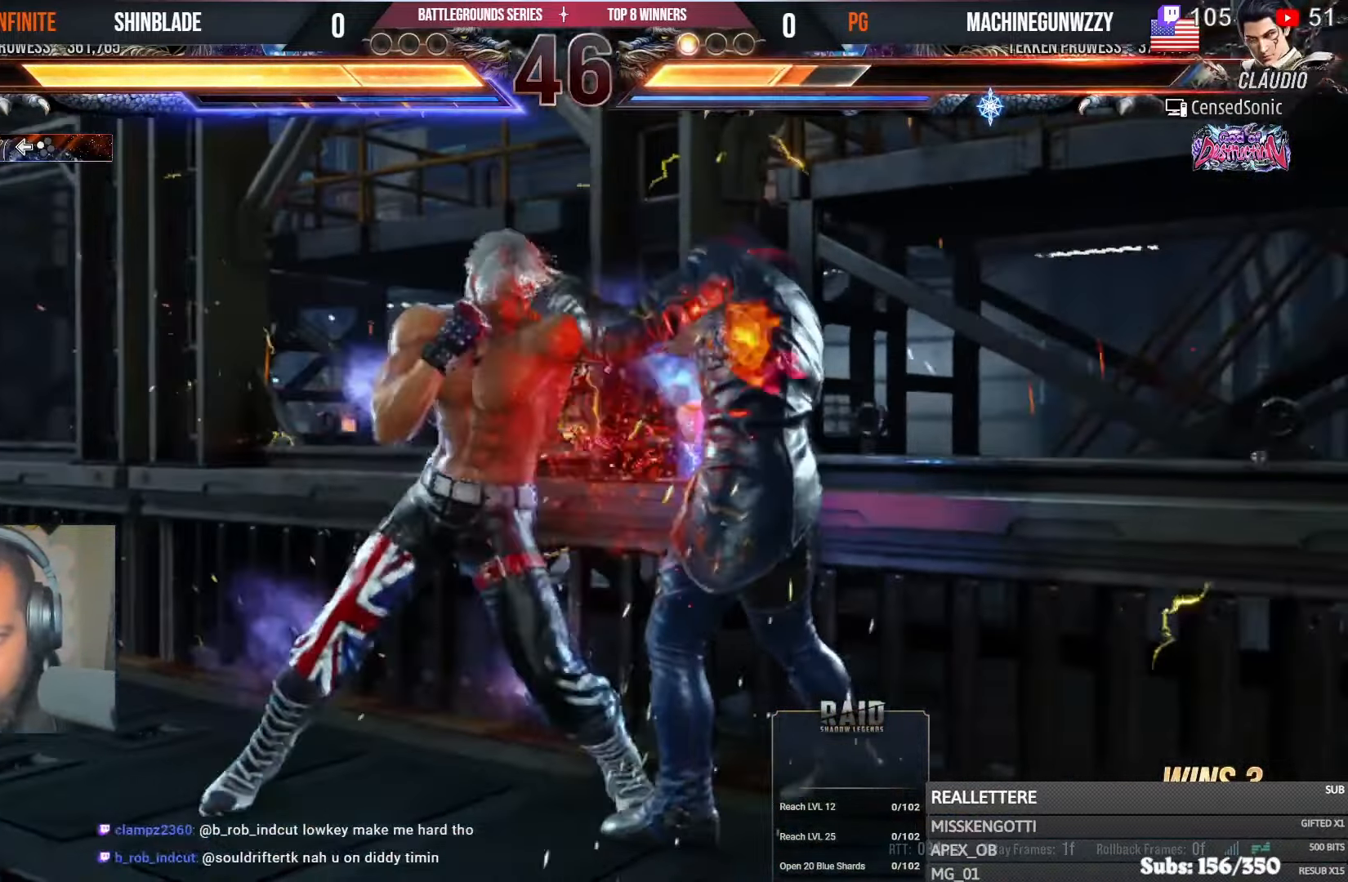
{"buttons": ["SQUARE", "DPAD_LEFT"], "left_stick": "center", "right_stick": "center", "events": [[216, "SQUARE", "down"], [283, "SQUARE", "up"], [350, "SQUARE", "down"], [416, "SQUARE", "up"], [483, "SQUARE", "down"]]}
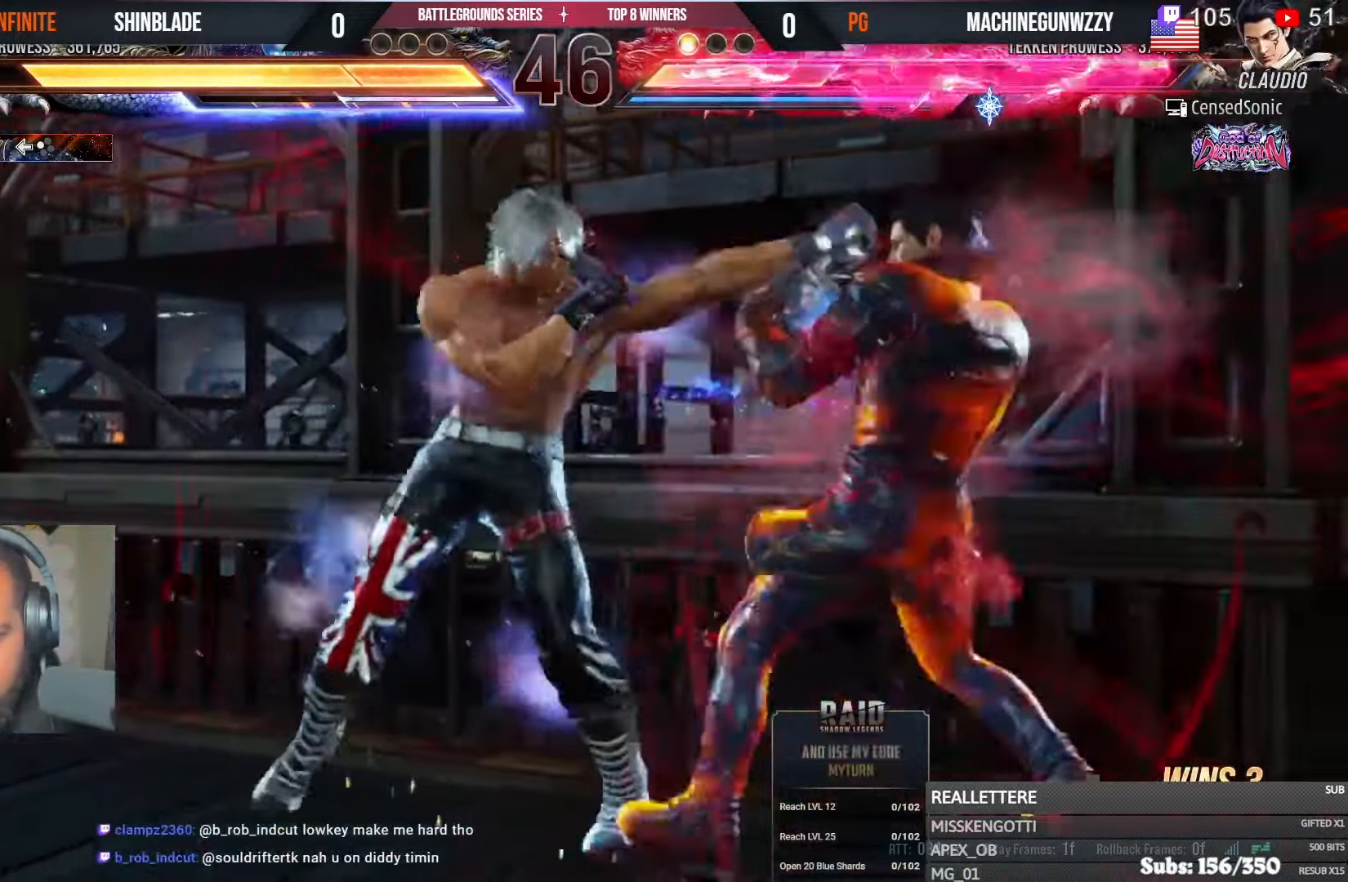
{"buttons": [], "left_stick": "center", "right_stick": "center", "events": [[50, "SQUARE", "up"], [400, "CIRCLE", "down"], [400, "CROSS", "down"], [433, "DPAD_LEFT", "up"], [483, "CIRCLE", "up"], [483, "CROSS", "up"]]}
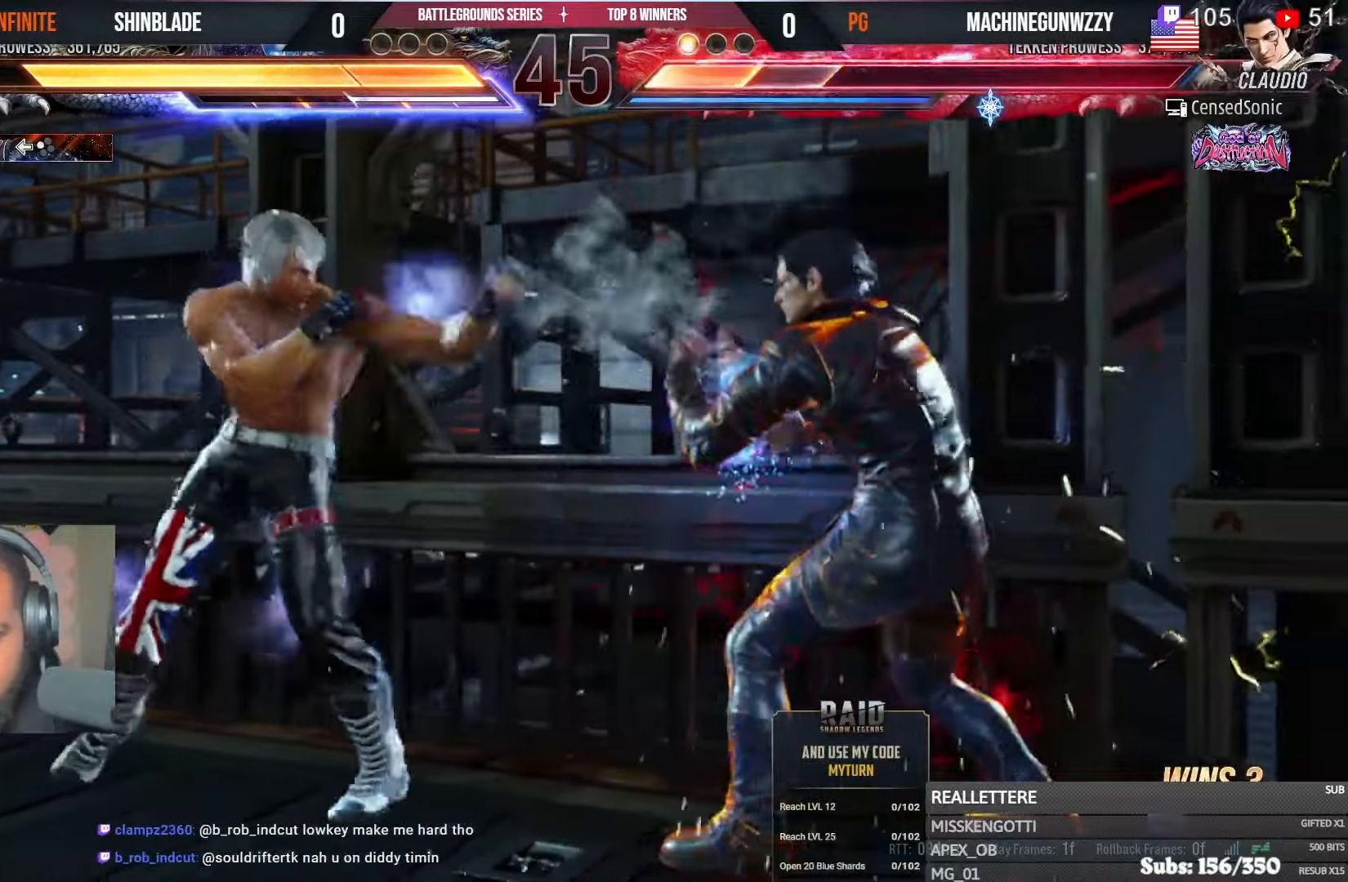
{"buttons": ["SQUARE"], "left_stick": "center", "right_stick": "center", "events": [[100, "TRIANGLE", "down"], [183, "TRIANGLE", "up"], [283, "TRIANGLE", "down"], [366, "TRIANGLE", "up"], [433, "SQUARE", "down"]]}
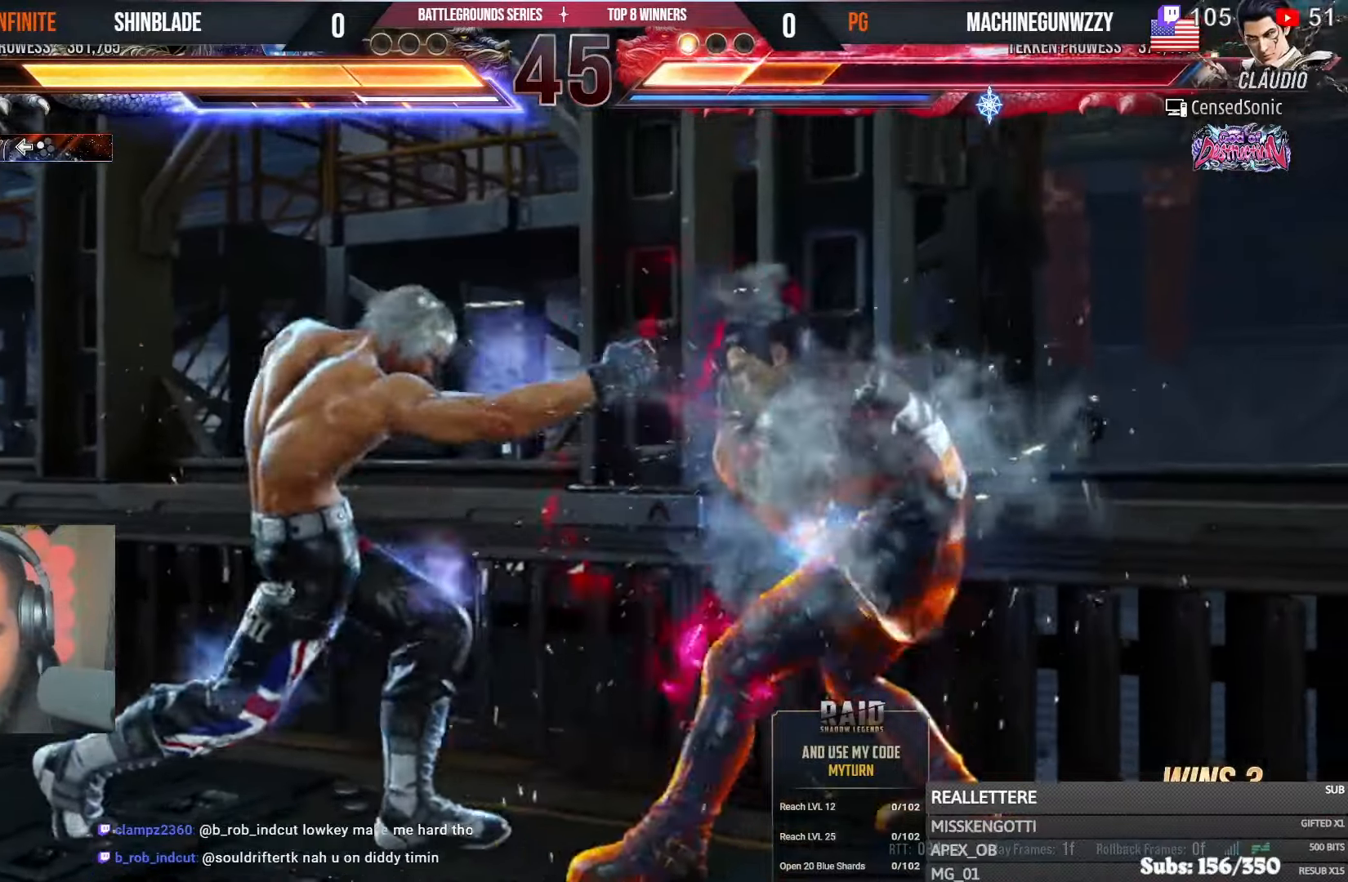
{"buttons": ["DPAD_LEFT"], "left_stick": "center", "right_stick": "center", "events": [[16, "SQUARE", "up"], [83, "SQUARE", "down"], [183, "SQUARE", "up"], [266, "DPAD_LEFT", "down"], [333, "DPAD_LEFT", "up"], [383, "DPAD_LEFT", "down"]]}
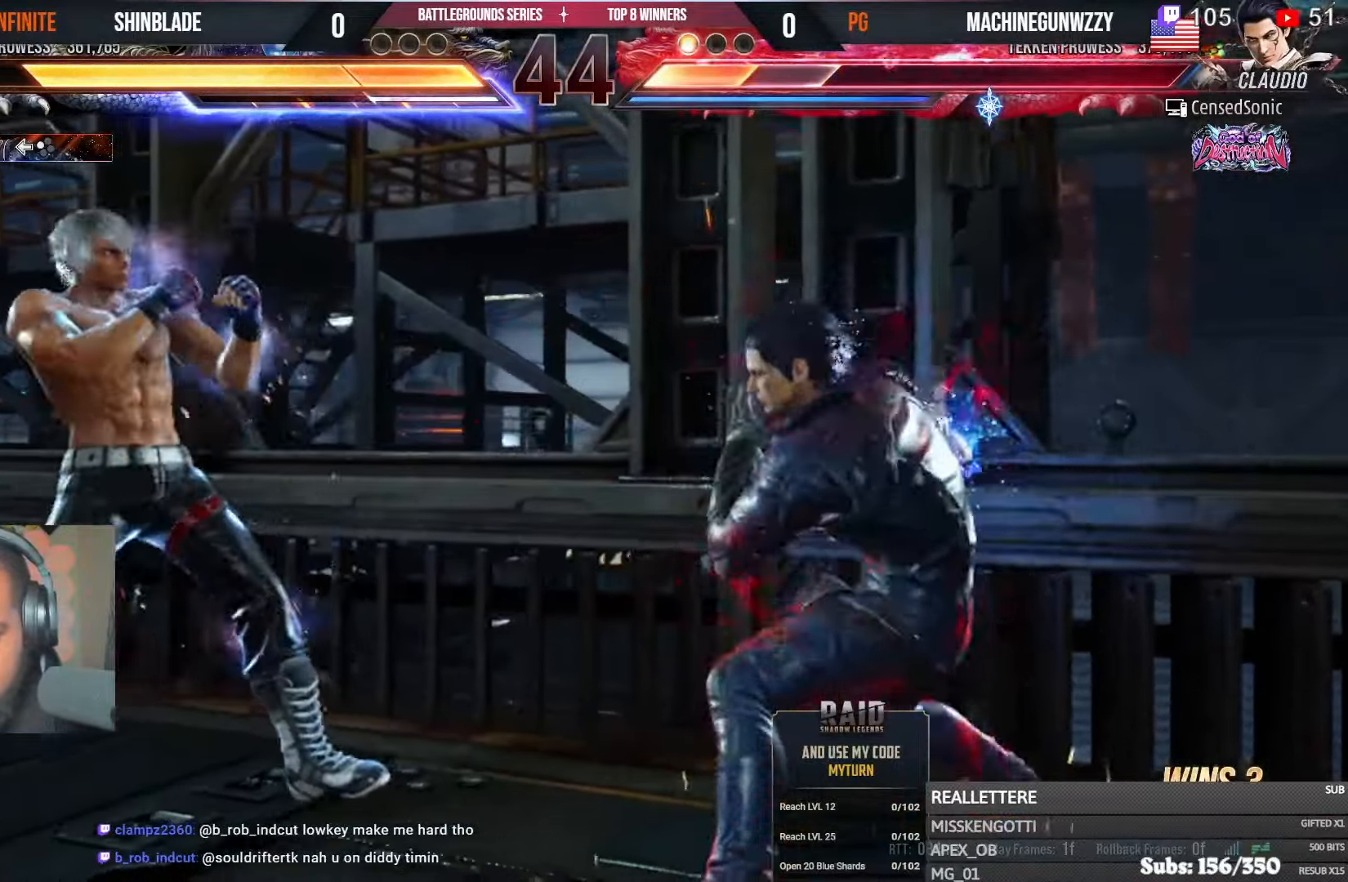
{"buttons": ["DPAD_LEFT"], "left_stick": "center", "right_stick": "center", "events": [[66, "DPAD_DOWN", "down"], [116, "DPAD_LEFT", "up"], [183, "R1", "down"], [200, "DPAD_DOWN", "up"], [250, "R1", "up"], [316, "DPAD_DOWN", "down"], [316, "DPAD_LEFT", "down"], [366, "DPAD_DOWN", "up"], [400, "DPAD_LEFT", "up"], [466, "DPAD_LEFT", "down"]]}
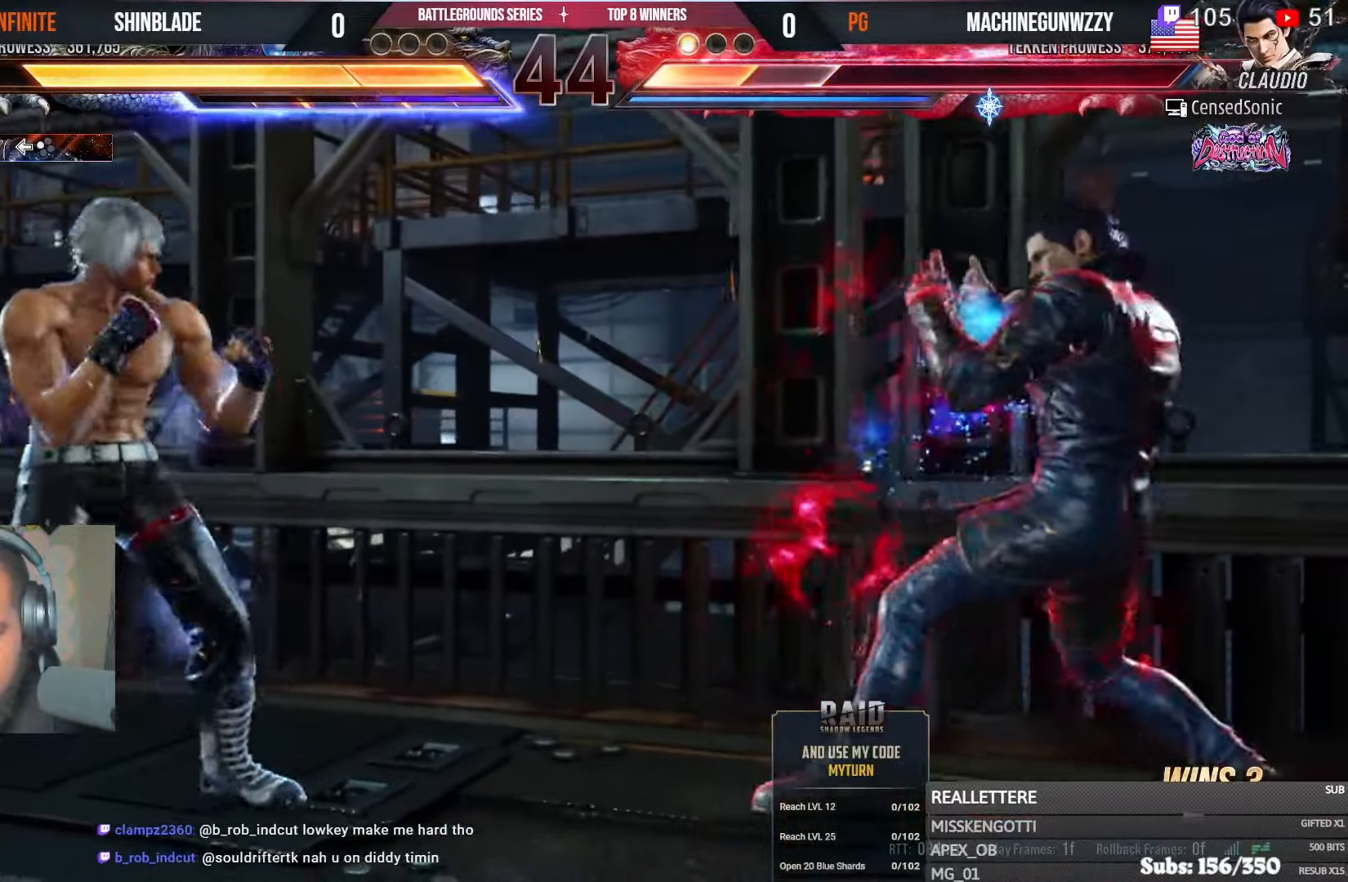
{"buttons": ["DPAD_DOWN"], "left_stick": "center", "right_stick": "center", "events": [[116, "DPAD_DOWN", "down"], [116, "DPAD_LEFT", "up"], [166, "DPAD_DOWN", "up"], [216, "DPAD_DOWN", "down"], [400, "DPAD_DOWN", "up"], [483, "DPAD_DOWN", "down"]]}
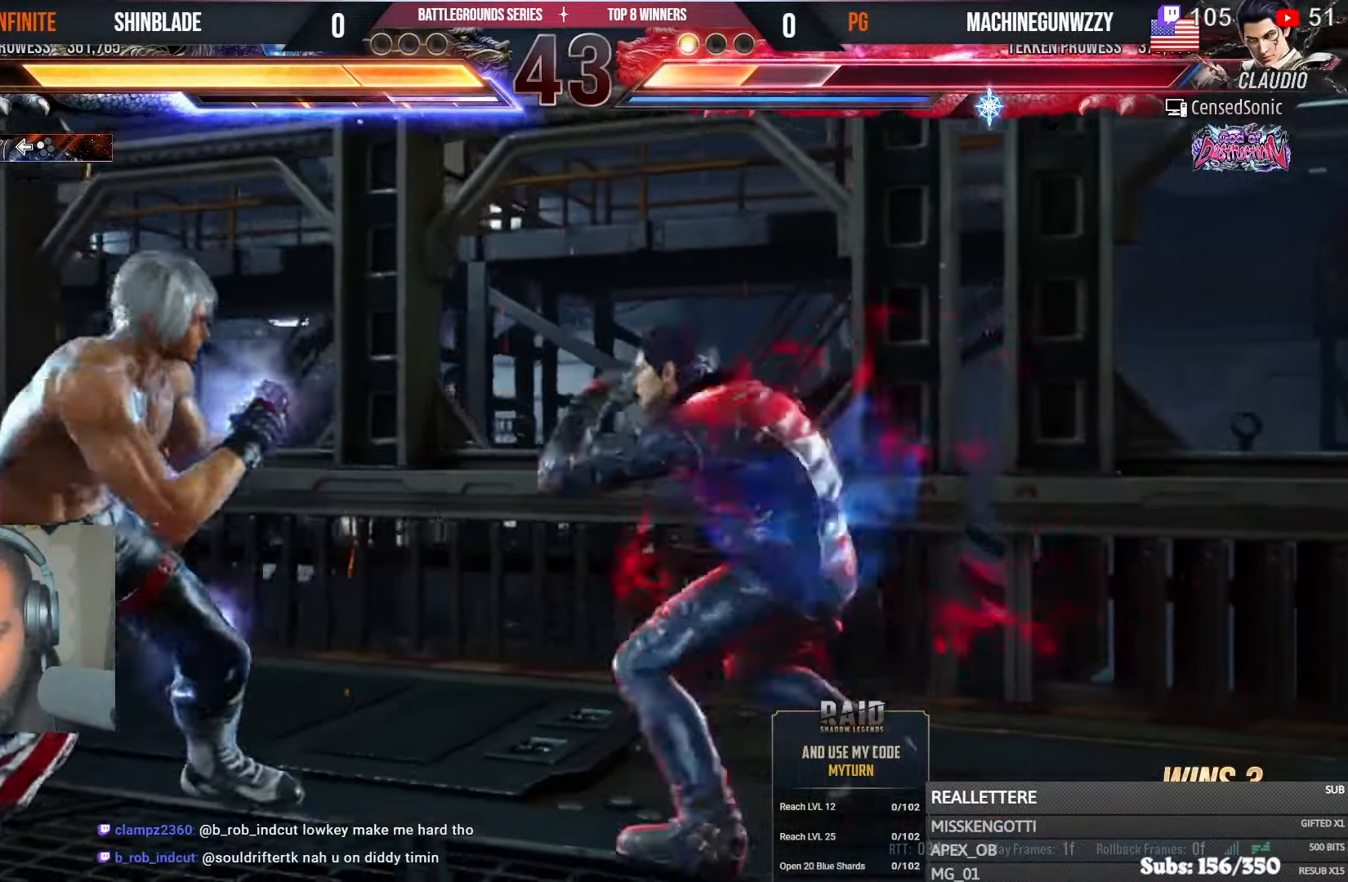
{"buttons": ["TRIANGLE"], "left_stick": "center", "right_stick": "center", "events": [[16, "DPAD_LEFT", "down"], [266, "DPAD_DOWN", "up"], [283, "DPAD_LEFT", "up"], [333, "SQUARE", "down"], [450, "SQUARE", "up"], [450, "TRIANGLE", "down"]]}
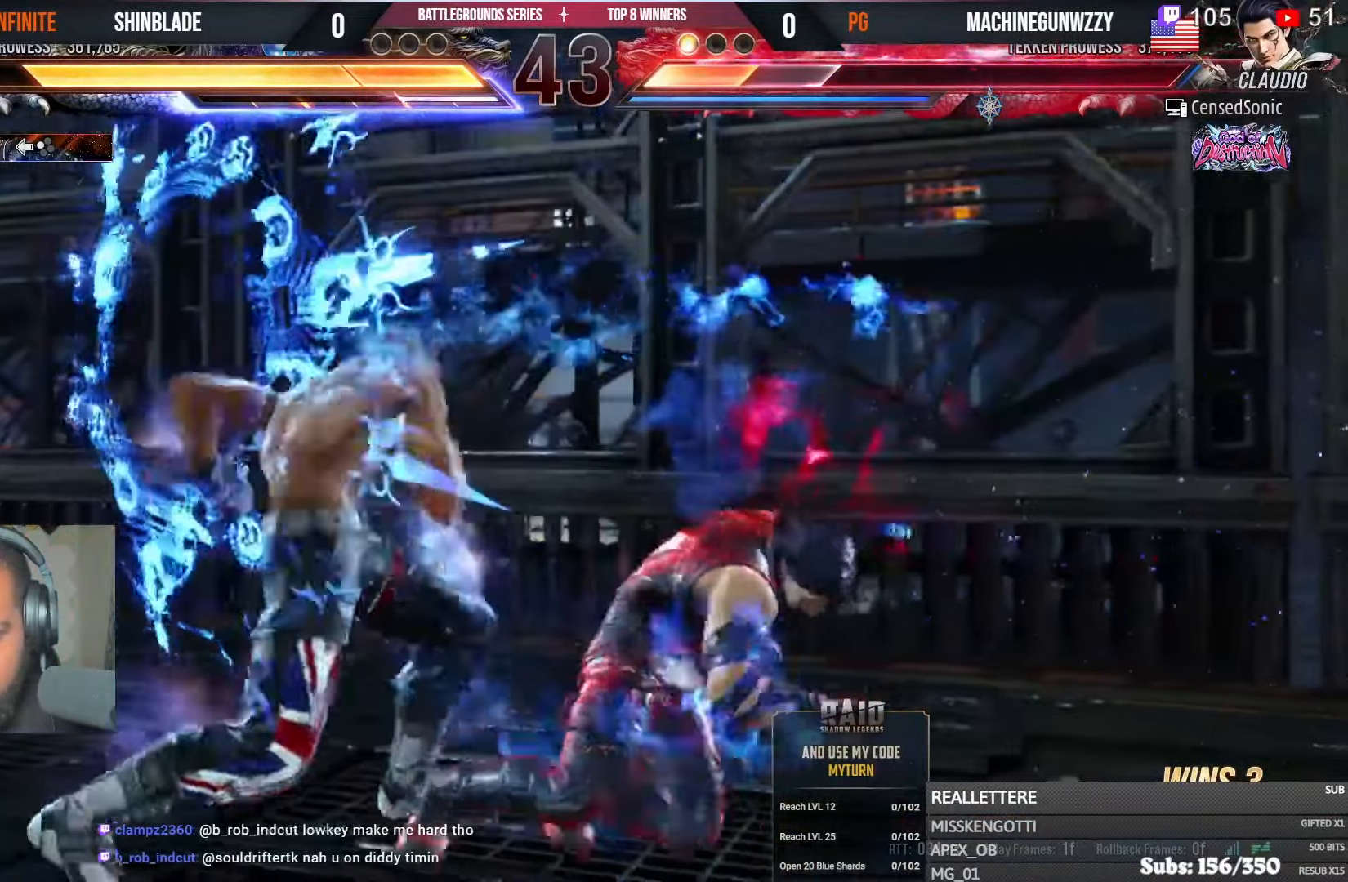
{"buttons": ["SQUARE"], "left_stick": "center", "right_stick": "center", "events": [[66, "TRIANGLE", "up"], [166, "TRIANGLE", "down"], [266, "SQUARE", "down"], [266, "TRIANGLE", "up"], [316, "TRIANGLE", "down"], [350, "SQUARE", "up"], [416, "SQUARE", "down"], [483, "TRIANGLE", "up"]]}
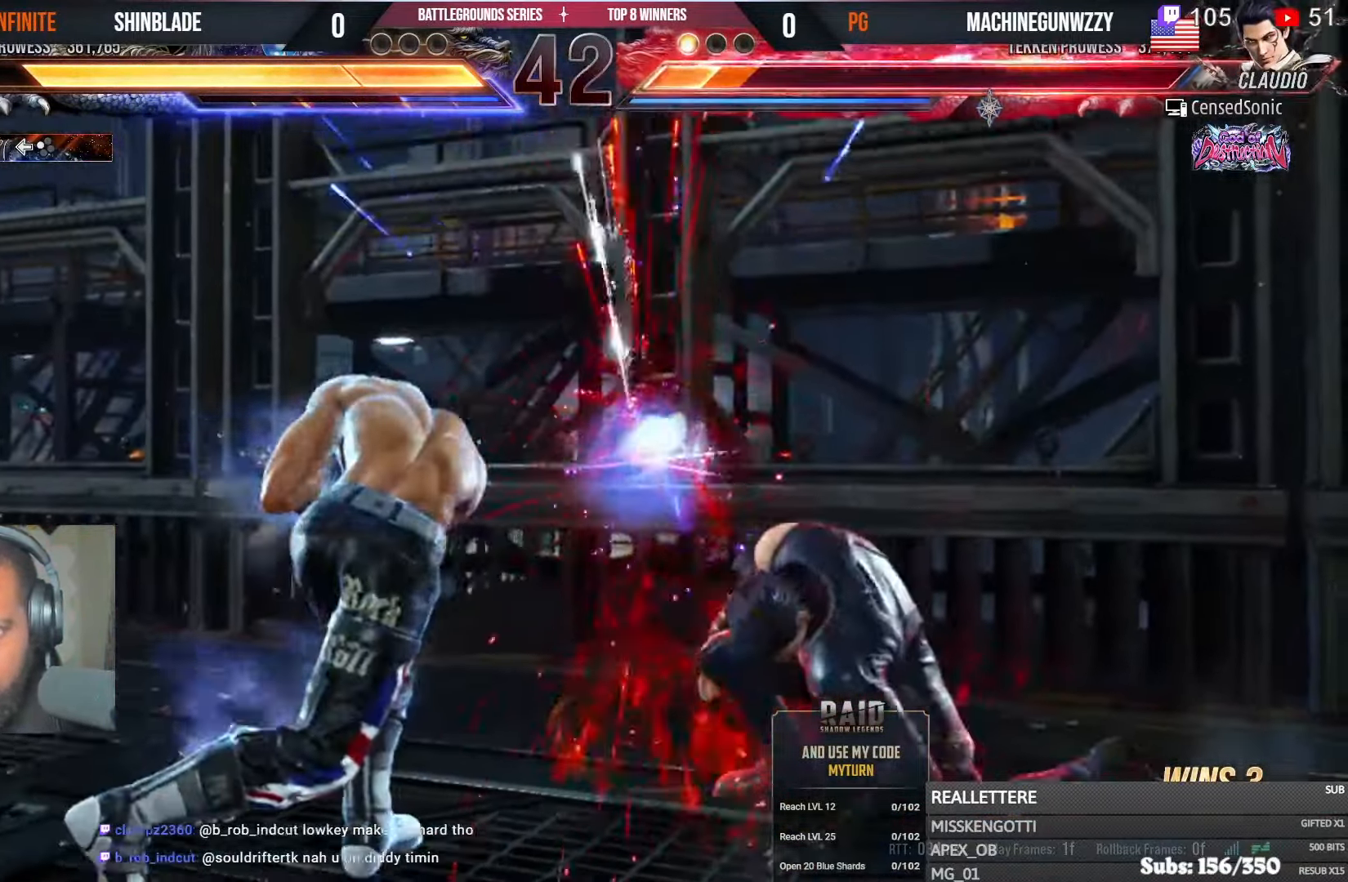
{"buttons": ["DPAD_RIGHT"], "left_stick": "center", "right_stick": "center", "events": [[16, "SQUARE", "up"], [250, "SQUARE", "down"], [250, "TRIANGLE", "down"], [316, "DPAD_RIGHT", "down"], [316, "SQUARE", "up"], [316, "TRIANGLE", "up"], [416, "SQUARE", "down"], [416, "TRIANGLE", "down"], [483, "SQUARE", "up"], [483, "TRIANGLE", "up"]]}
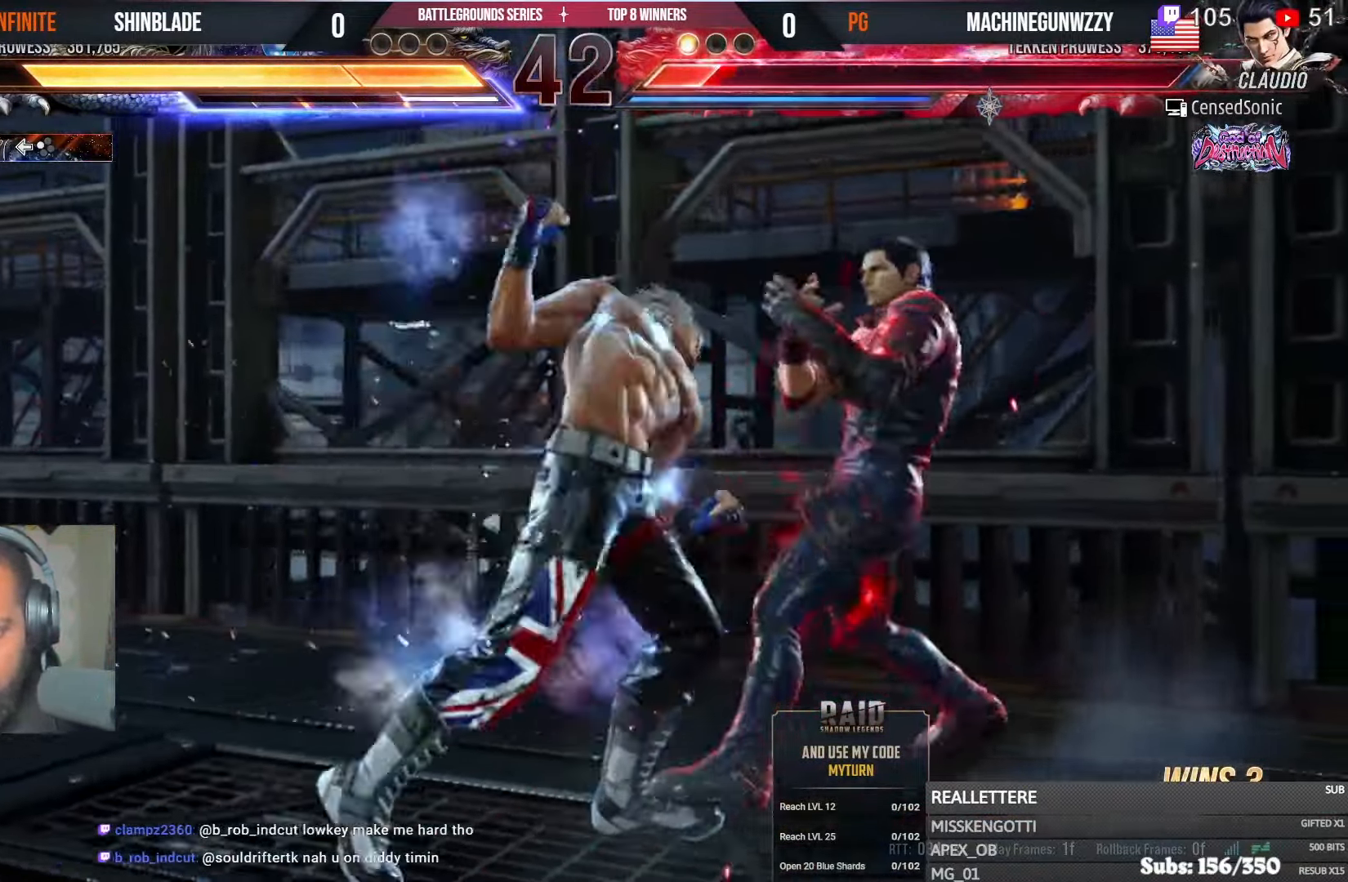
{"buttons": ["DPAD_DOWN", "DPAD_RIGHT"], "left_stick": "center", "right_stick": "center", "events": [[50, "SQUARE", "down"], [50, "TRIANGLE", "down"], [116, "SQUARE", "up"], [116, "TRIANGLE", "up"], [216, "SQUARE", "down"], [216, "TRIANGLE", "down"], [283, "SQUARE", "up"], [283, "TRIANGLE", "up"], [383, "SQUARE", "down"], [383, "TRIANGLE", "down"], [466, "SQUARE", "up"], [466, "TRIANGLE", "up"], [500, "DPAD_DOWN", "down"]]}
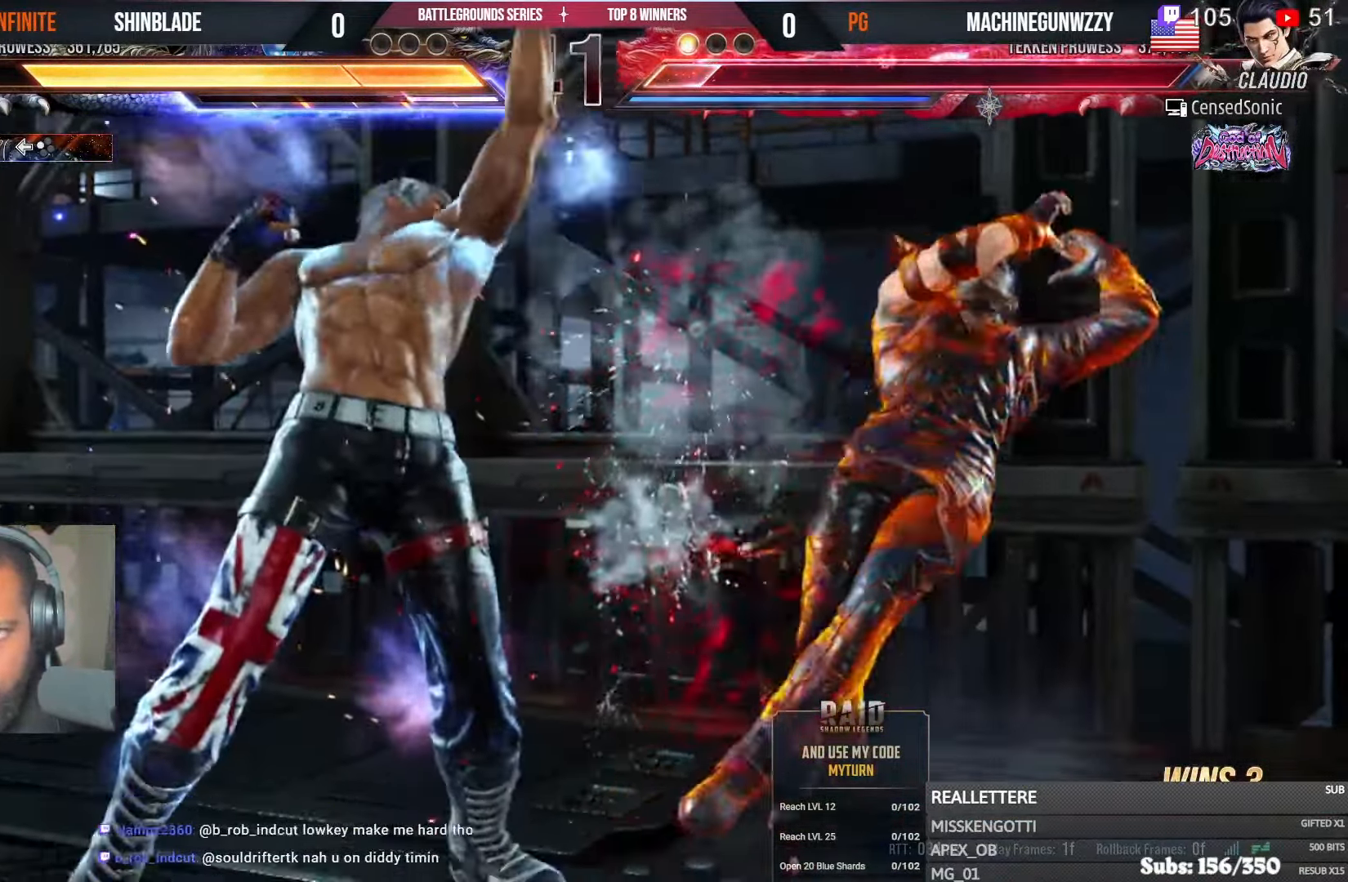
{"buttons": [], "left_stick": "center", "right_stick": "center", "events": [[33, "SQUARE", "down"], [33, "TRIANGLE", "down"], [133, "SQUARE", "up"], [216, "SQUARE", "down"], [383, "SQUARE", "up"], [416, "CIRCLE", "down"], [416, "CROSS", "down"], [416, "TRIANGLE", "up"], [466, "DPAD_DOWN", "up"], [483, "CROSS", "up"], [483, "DPAD_DOWN", "down"], [483, "DPAD_RIGHT", "up"], [500, "CIRCLE", "up"], [500, "DPAD_DOWN", "up"]]}
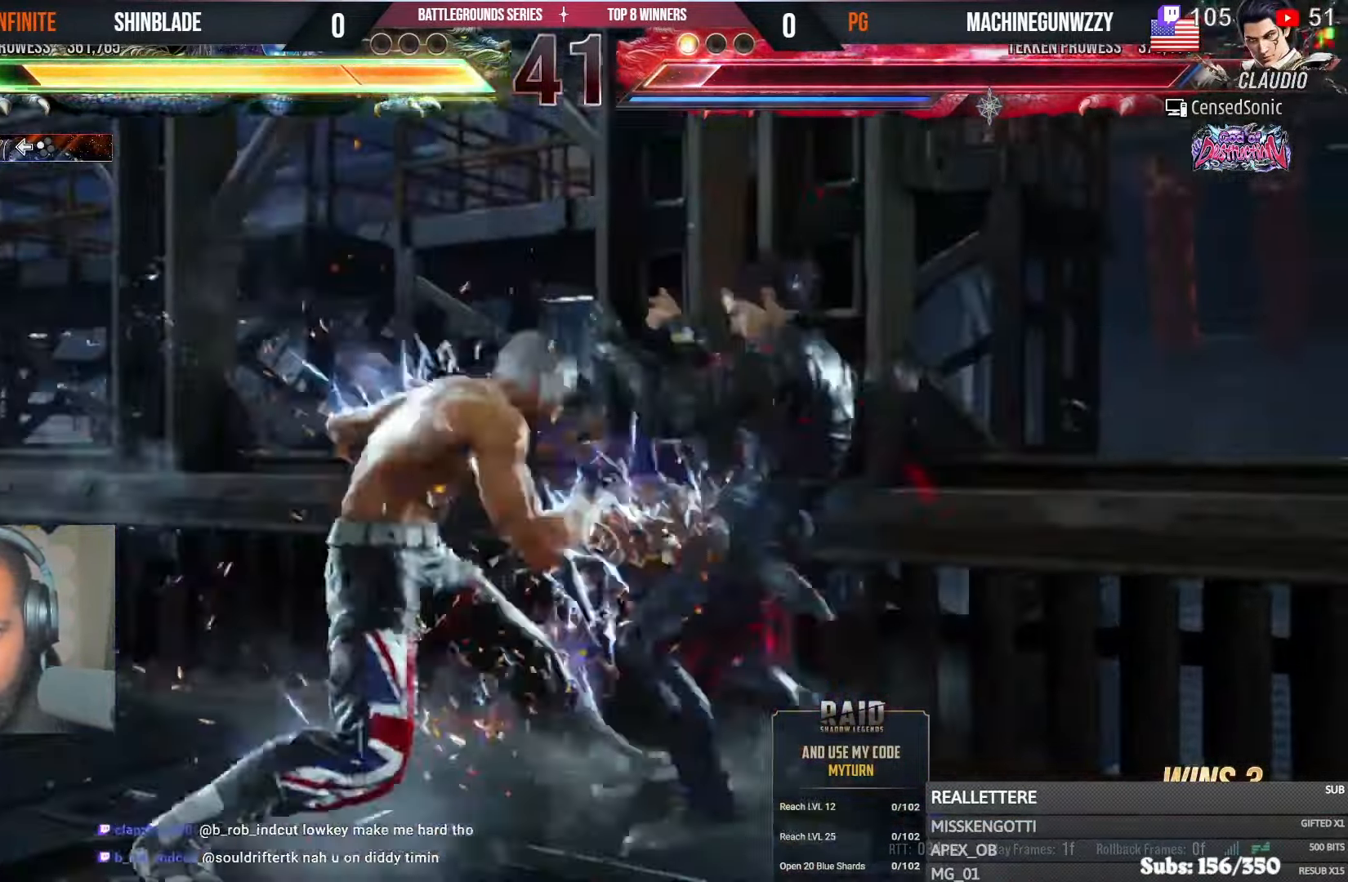
{"buttons": ["SQUARE", "TRIANGLE"], "left_stick": "center", "right_stick": "center", "events": [[66, "DPAD_DOWN", "down"], [133, "DPAD_DOWN", "up"], [216, "DPAD_DOWN", "down"], [250, "TRIANGLE", "down"], [483, "DPAD_DOWN", "up"], [500, "SQUARE", "down"]]}
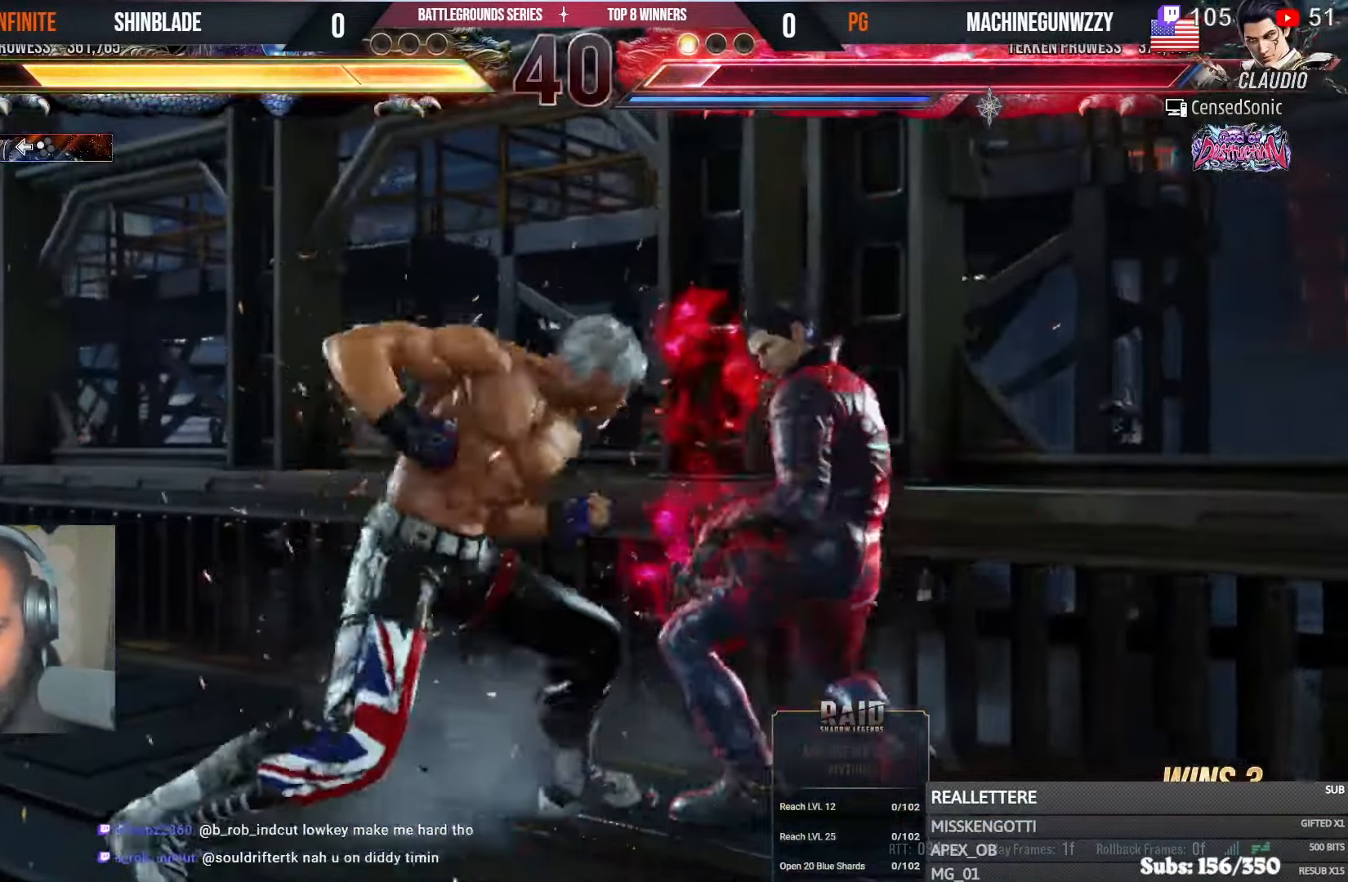
{"buttons": ["DPAD_DOWN", "DPAD_LEFT"], "left_stick": "center", "right_stick": "center", "events": [[16, "DPAD_RIGHT", "down"], [116, "CROSS", "down"], [150, "SQUARE", "up"], [183, "TRIANGLE", "up"], [383, "CROSS", "up"], [400, "DPAD_DOWN", "down"], [400, "DPAD_RIGHT", "up"], [416, "DPAD_DOWN", "up"], [433, "DPAD_DOWN", "down"], [433, "DPAD_LEFT", "down"]]}
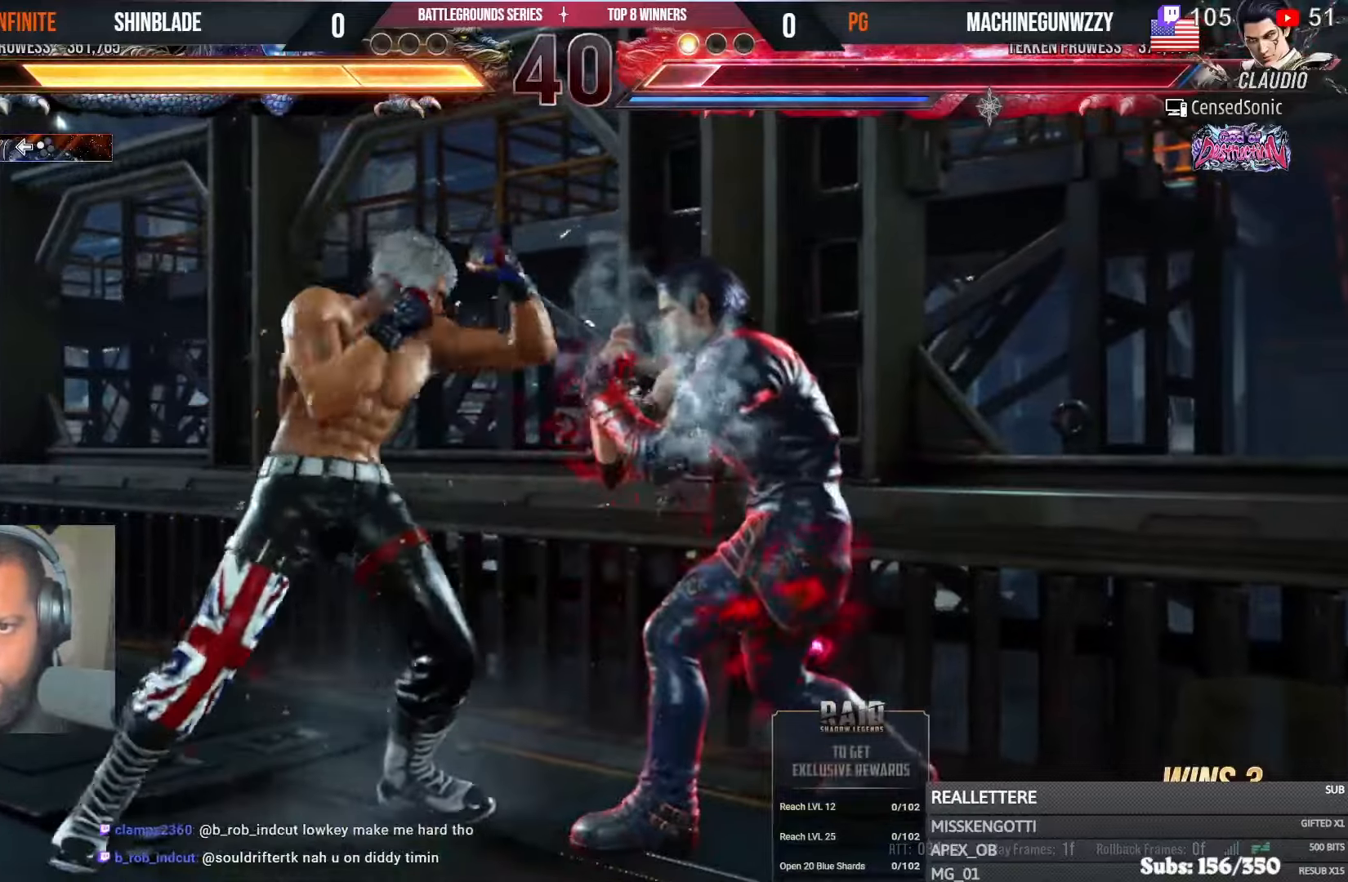
{"buttons": ["DPAD_LEFT"], "left_stick": "center", "right_stick": "center", "events": [[266, "DPAD_DOWN", "up"], [266, "DPAD_LEFT", "up"], [316, "DPAD_LEFT", "down"]]}
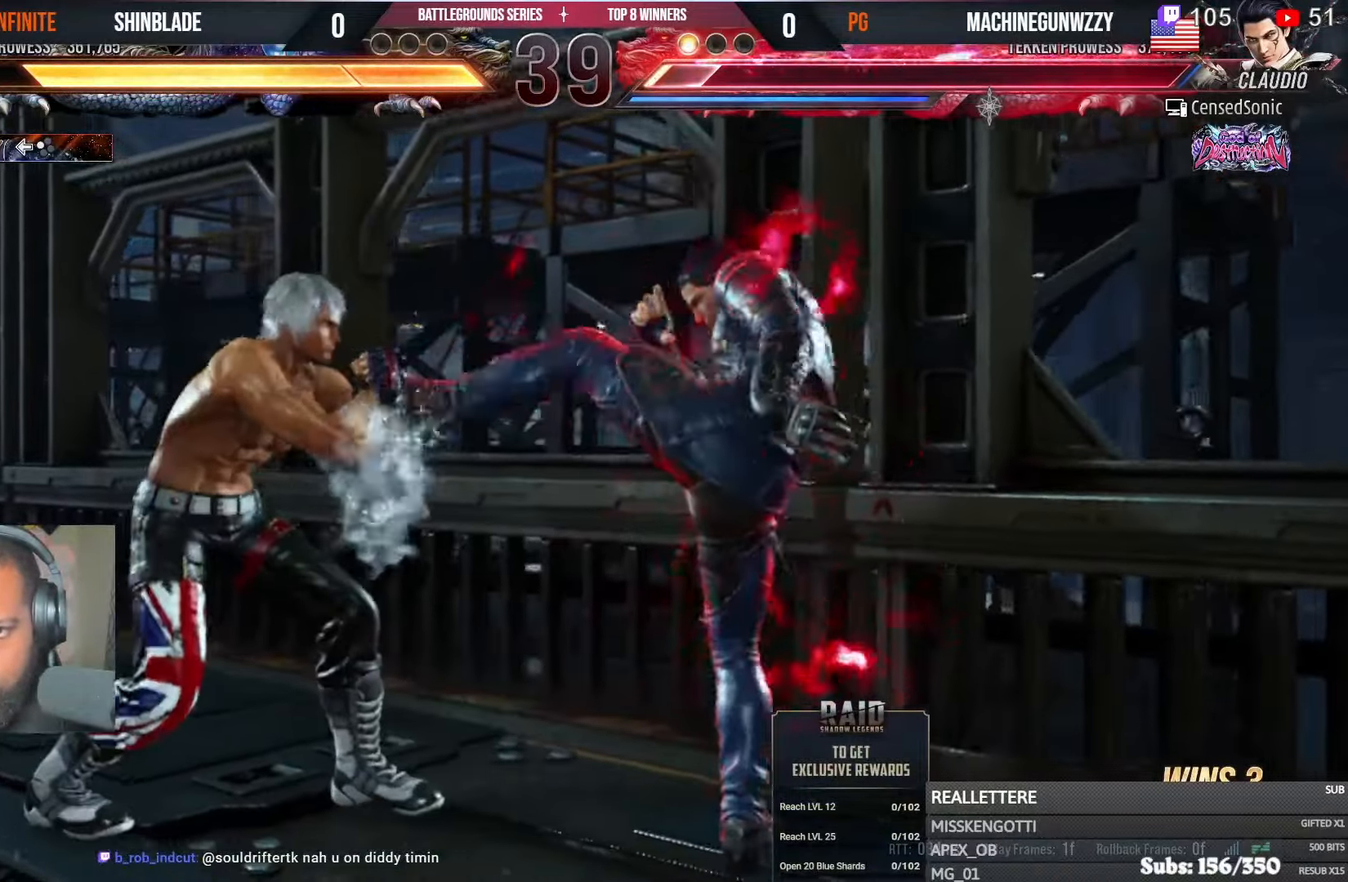
{"buttons": [], "left_stick": "center", "right_stick": "center", "events": [[133, "DPAD_DOWN", "down"], [150, "DPAD_LEFT", "up"], [183, "DPAD_LEFT", "down"], [383, "DPAD_DOWN", "up"], [383, "DPAD_LEFT", "up"], [416, "SQUARE", "down"], [483, "SQUARE", "up"]]}
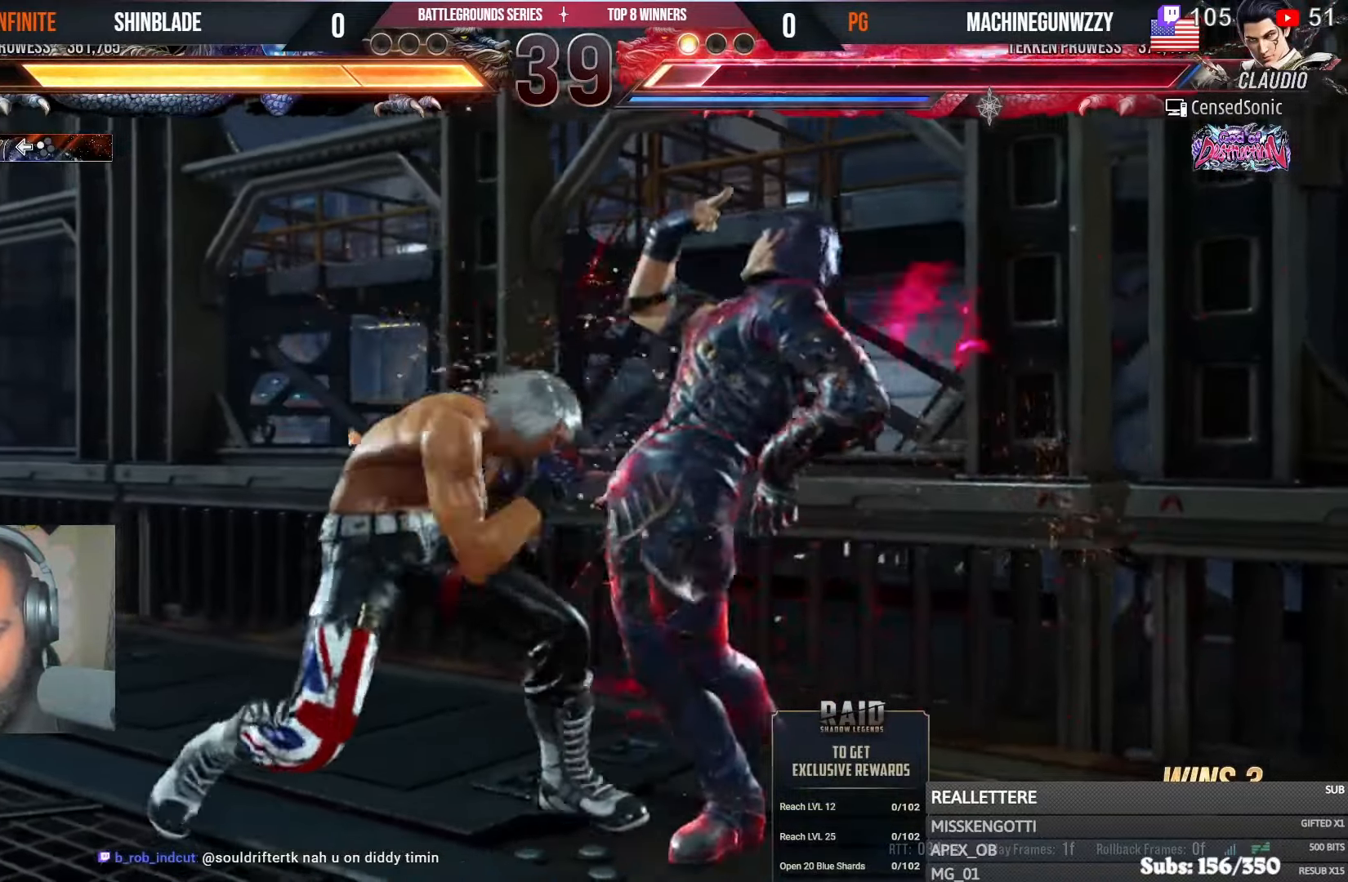
{"buttons": [], "left_stick": "center", "right_stick": "center", "events": [[316, "R1", "down"], [333, "R1", "up"]]}
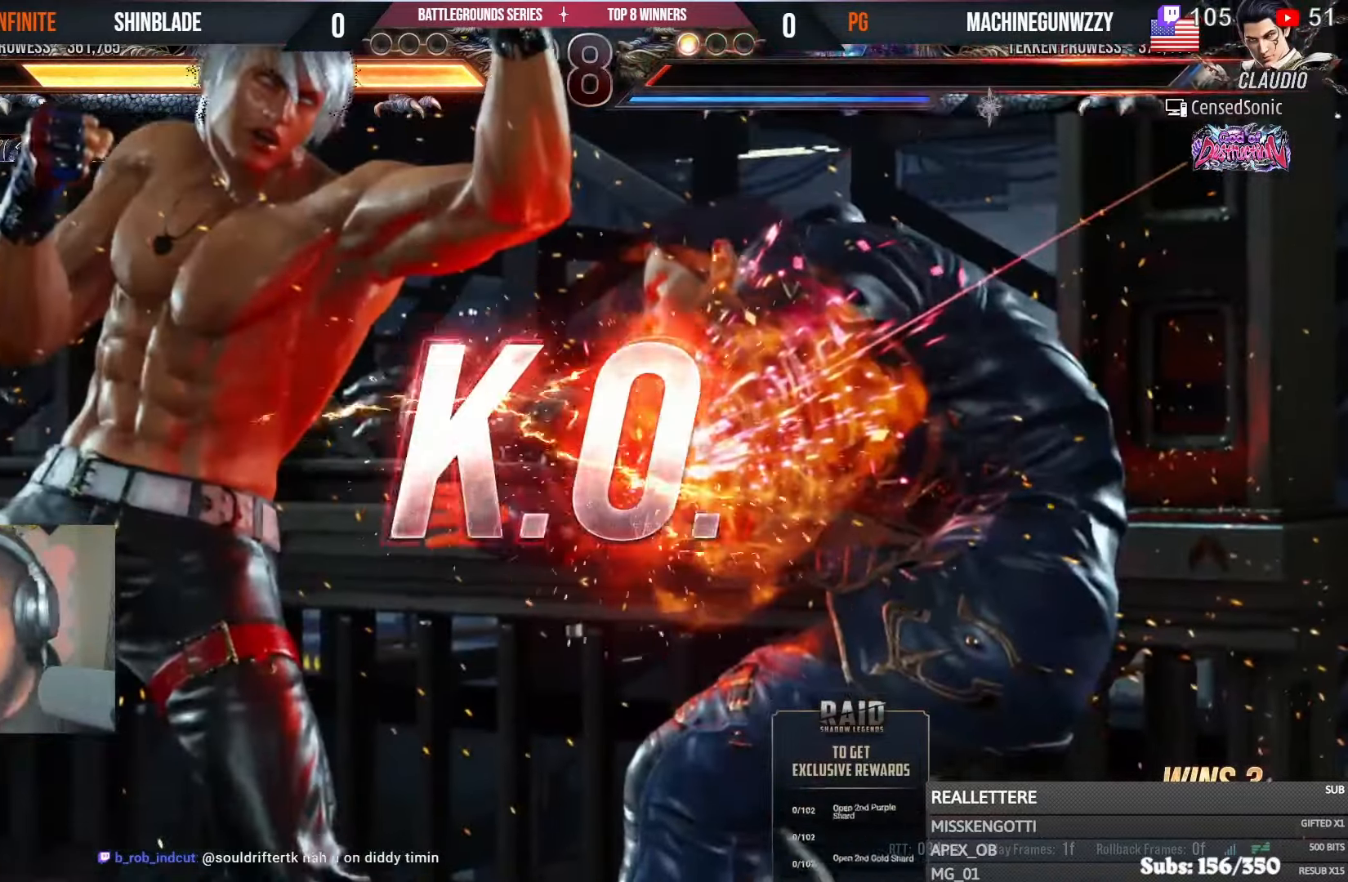
{"buttons": [], "left_stick": "center", "right_stick": "center"}
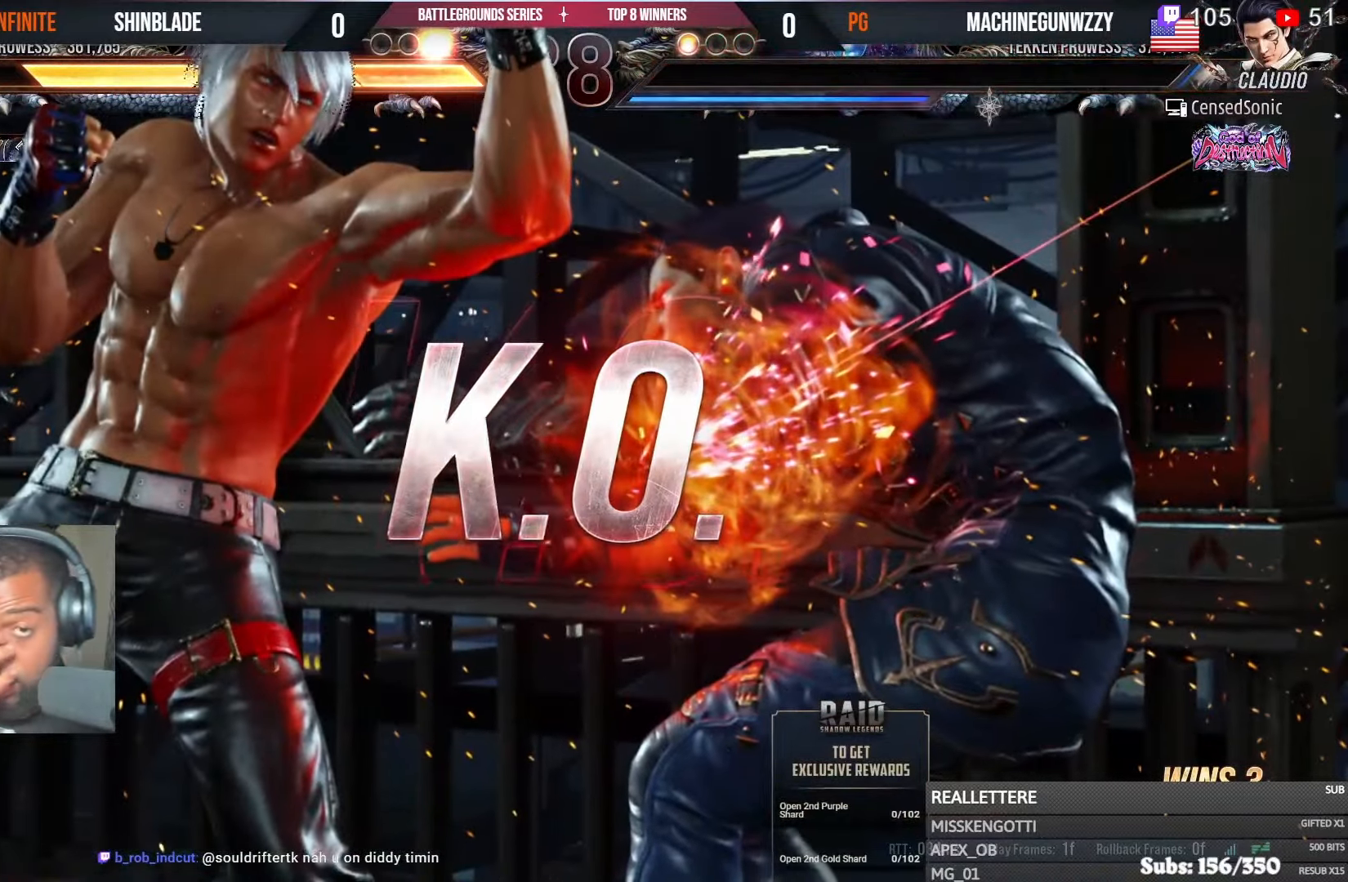
{"buttons": [], "left_stick": "center", "right_stick": "center", "events": []}
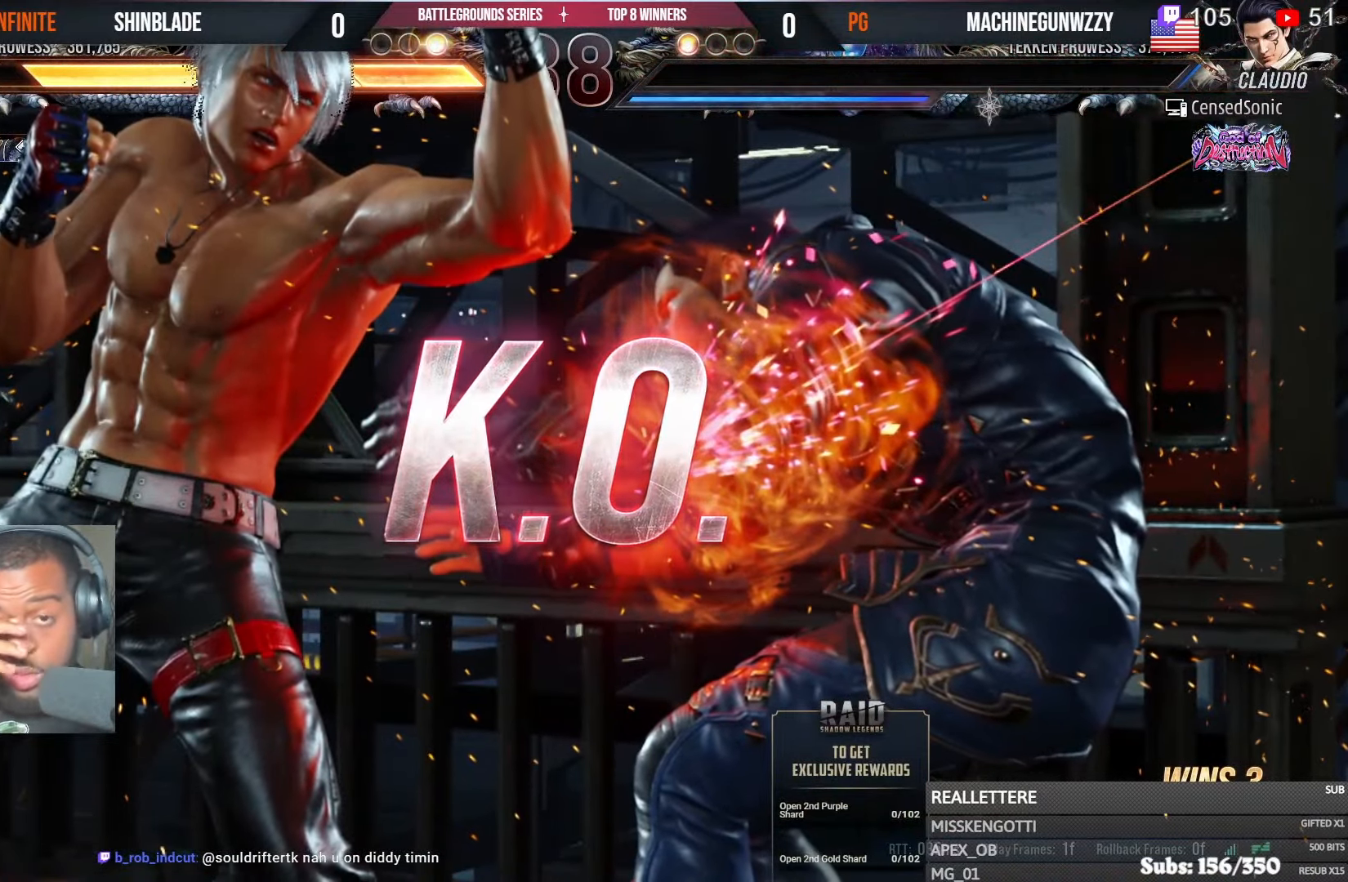
{"buttons": [], "left_stick": "center", "right_stick": "center", "events": []}
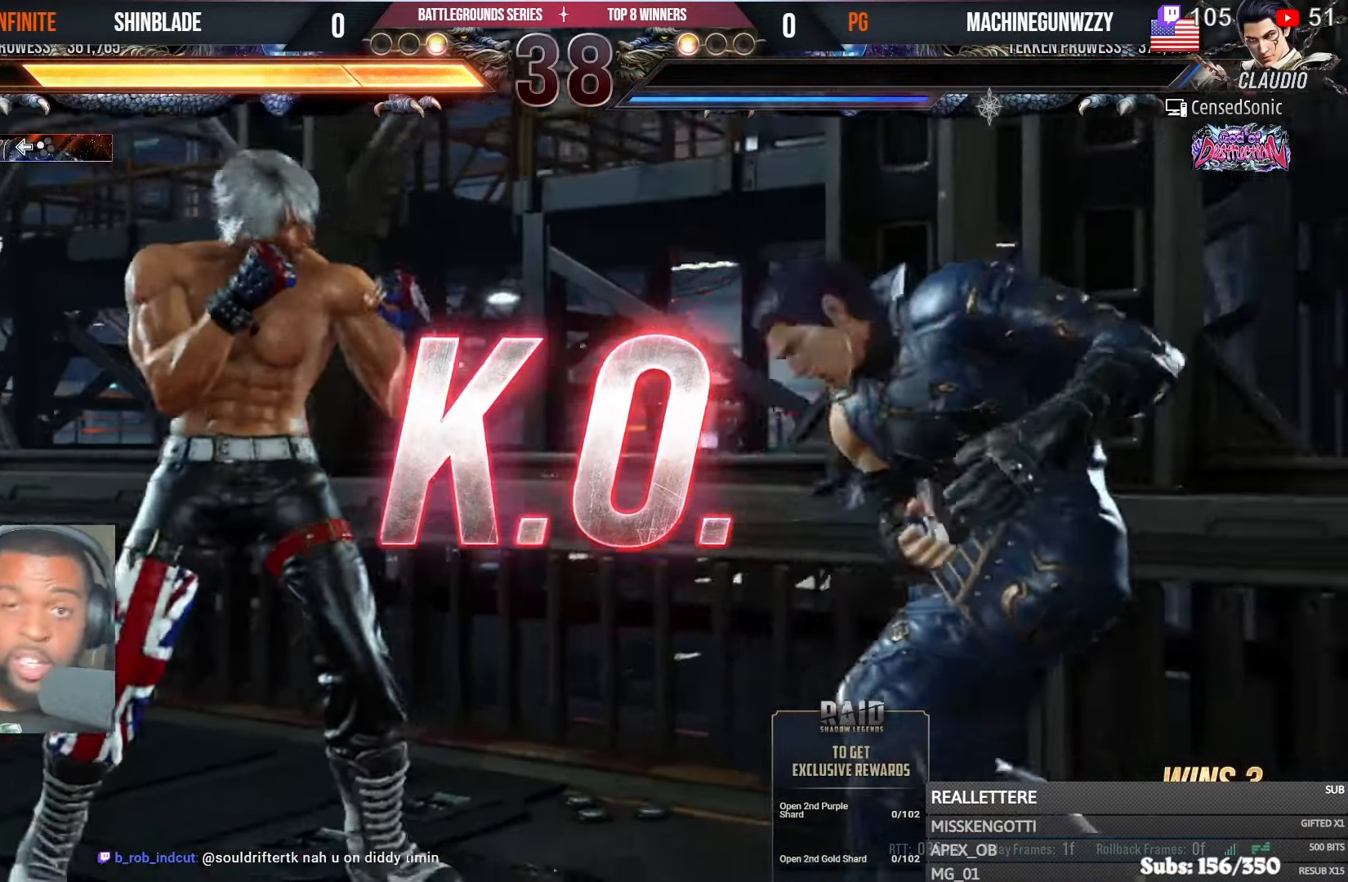
{"buttons": [], "left_stick": "center", "right_stick": "center", "events": []}
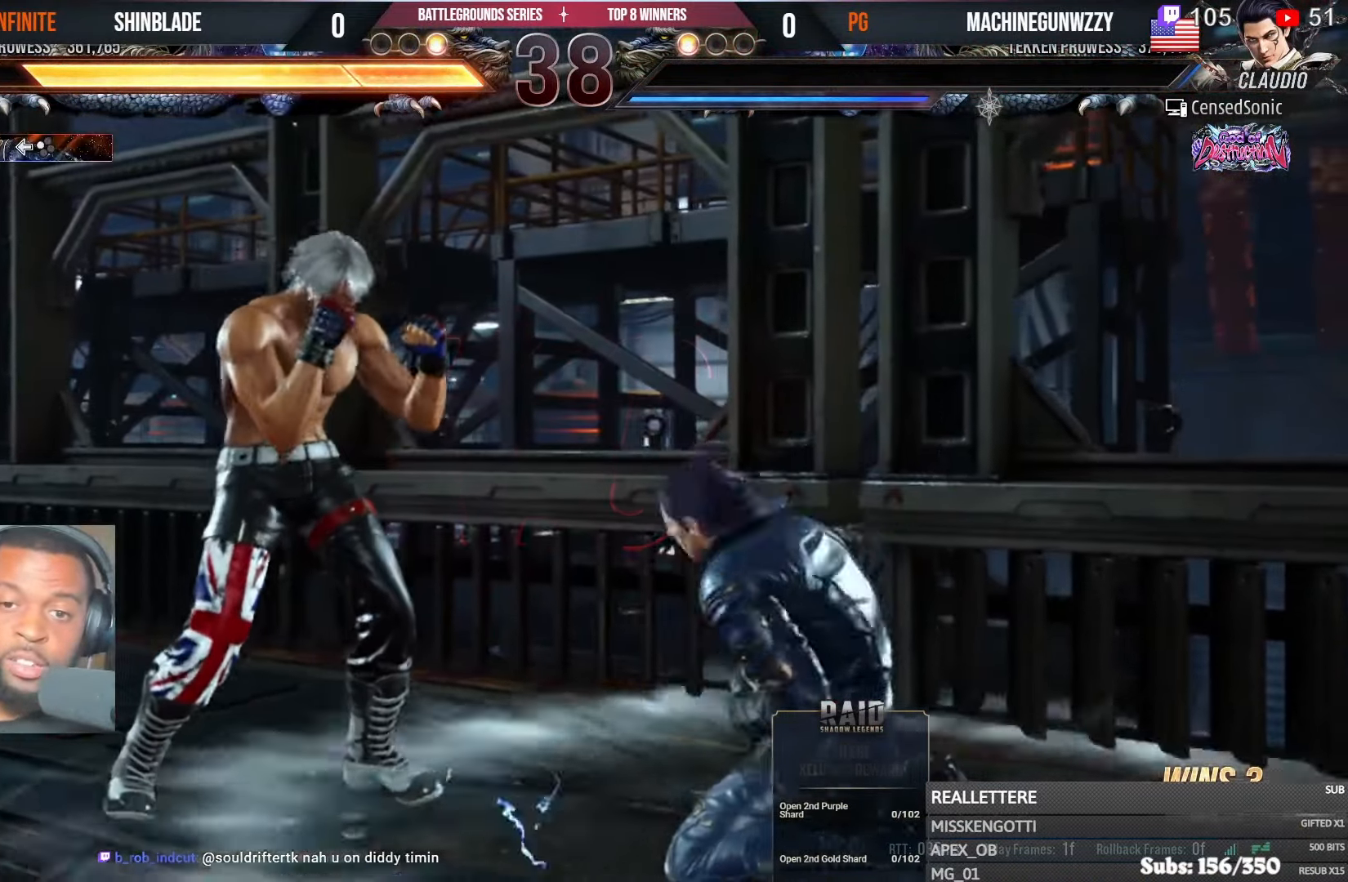
{"buttons": [], "left_stick": "center", "right_stick": "center", "events": []}
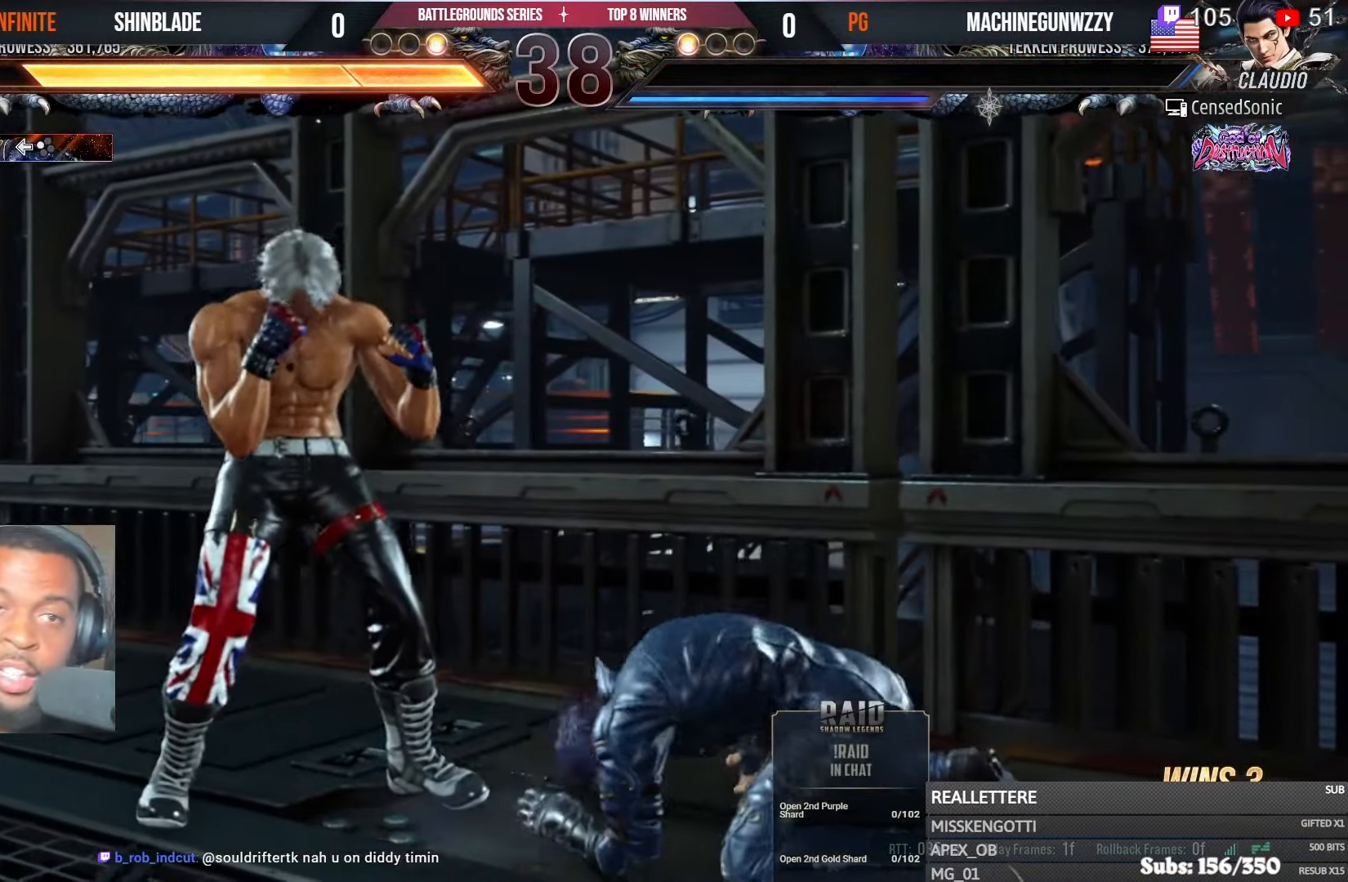
{"buttons": [], "left_stick": "center", "right_stick": "center", "events": []}
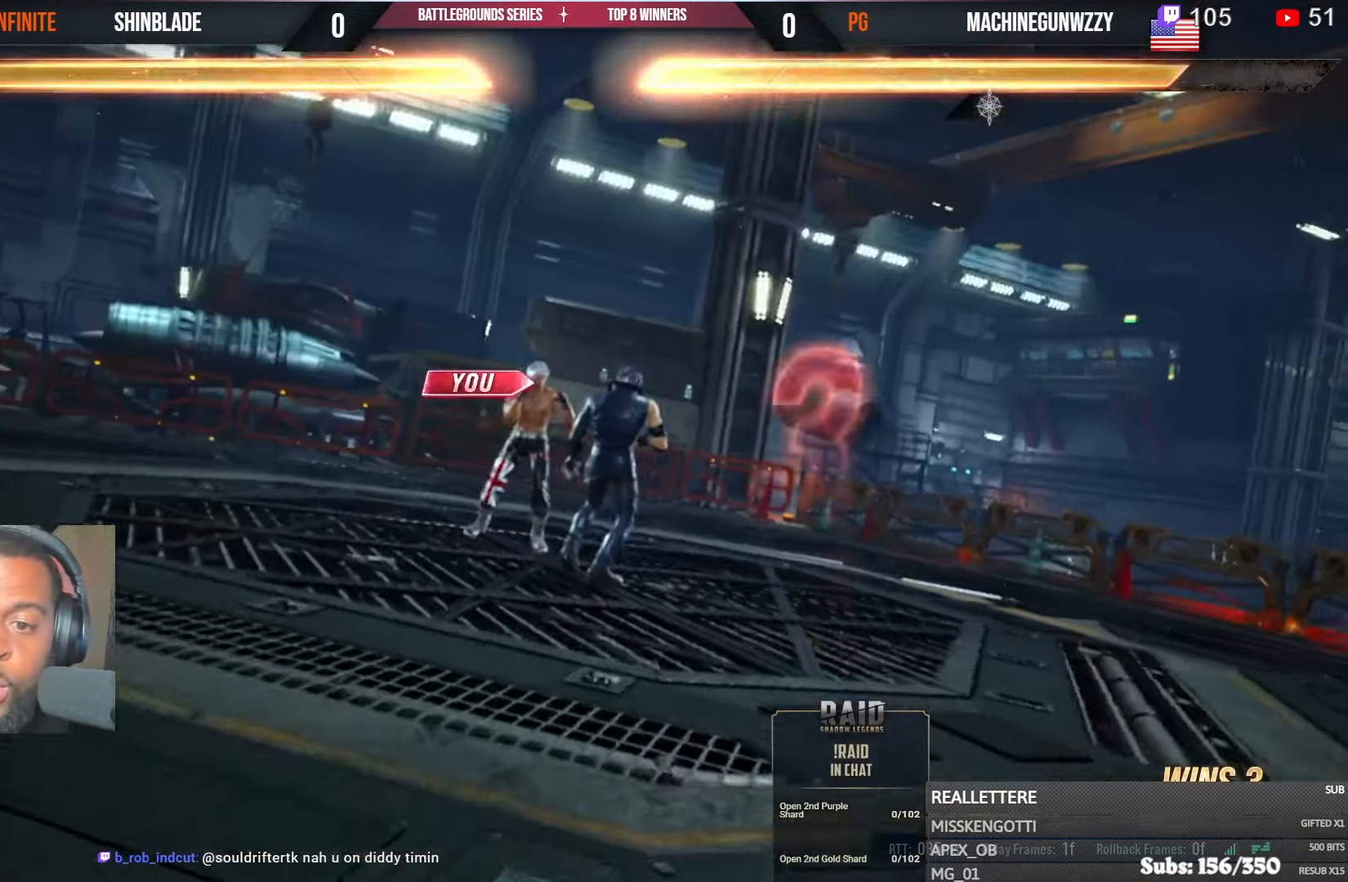
{"buttons": [], "left_stick": "center", "right_stick": "center", "events": []}
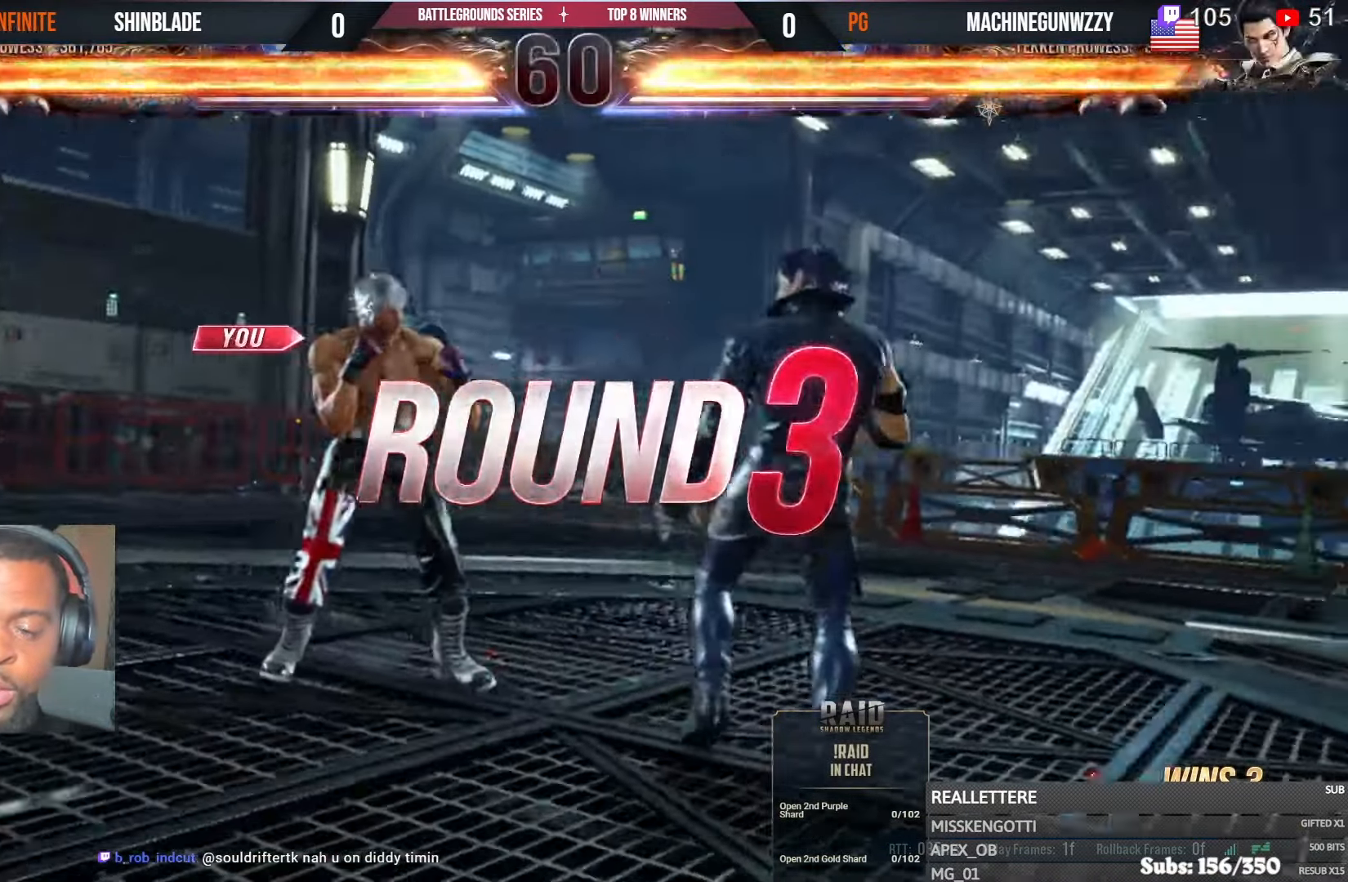
{"buttons": ["SQUARE", "DPAD_RIGHT"], "left_stick": "center", "right_stick": "center", "events": [[183, "DPAD_DOWN", "down"], [316, "DPAD_DOWN", "up"], [316, "DPAD_UP", "down"], [366, "DPAD_RIGHT", "down"], [400, "DPAD_UP", "up"], [416, "DPAD_DOWN", "down"], [433, "SQUARE", "down"], [500, "DPAD_DOWN", "up"]]}
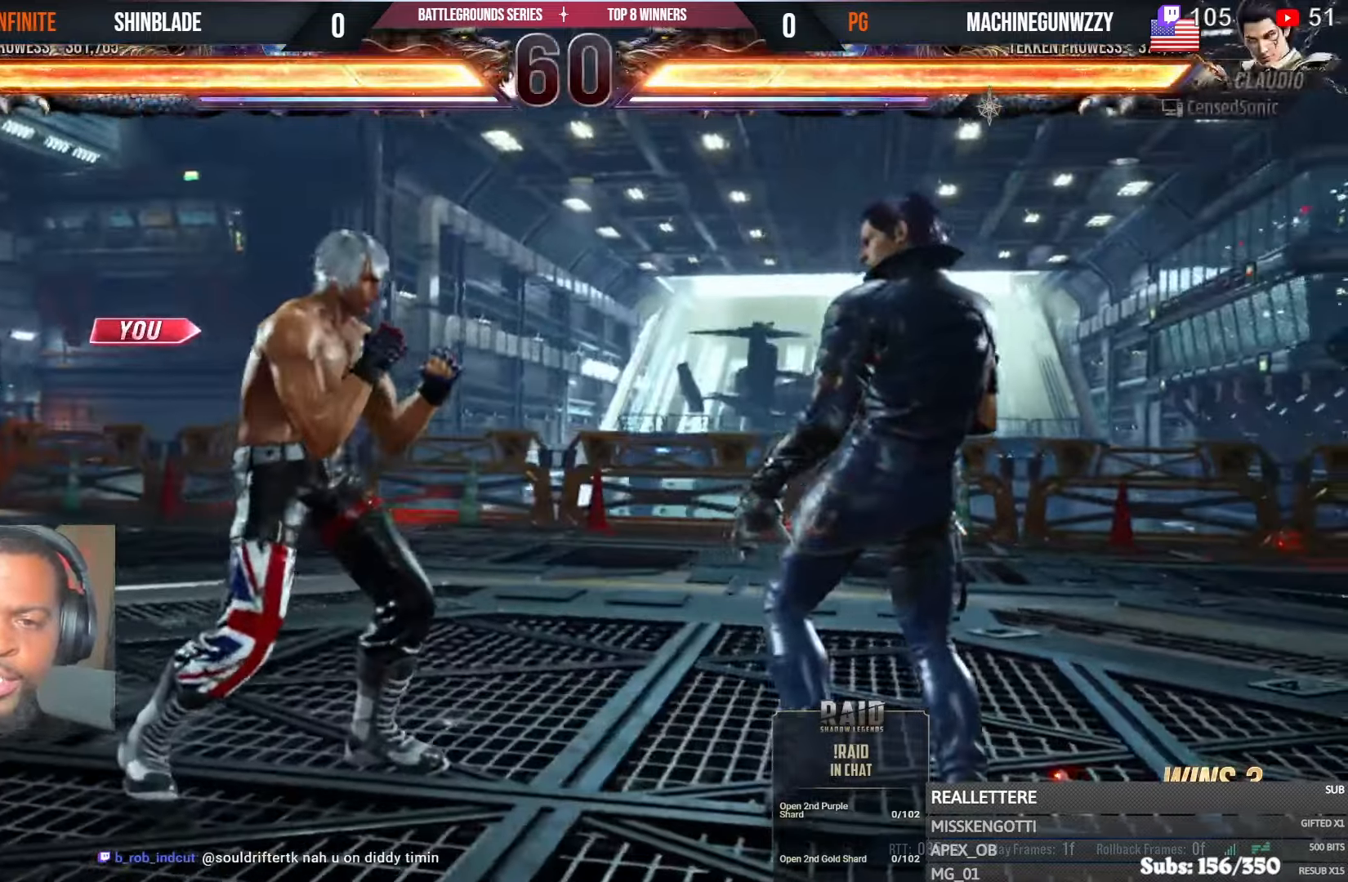
{"buttons": ["CROSS", "CIRCLE", "DPAD_RIGHT"], "left_stick": "center", "right_stick": "center"}
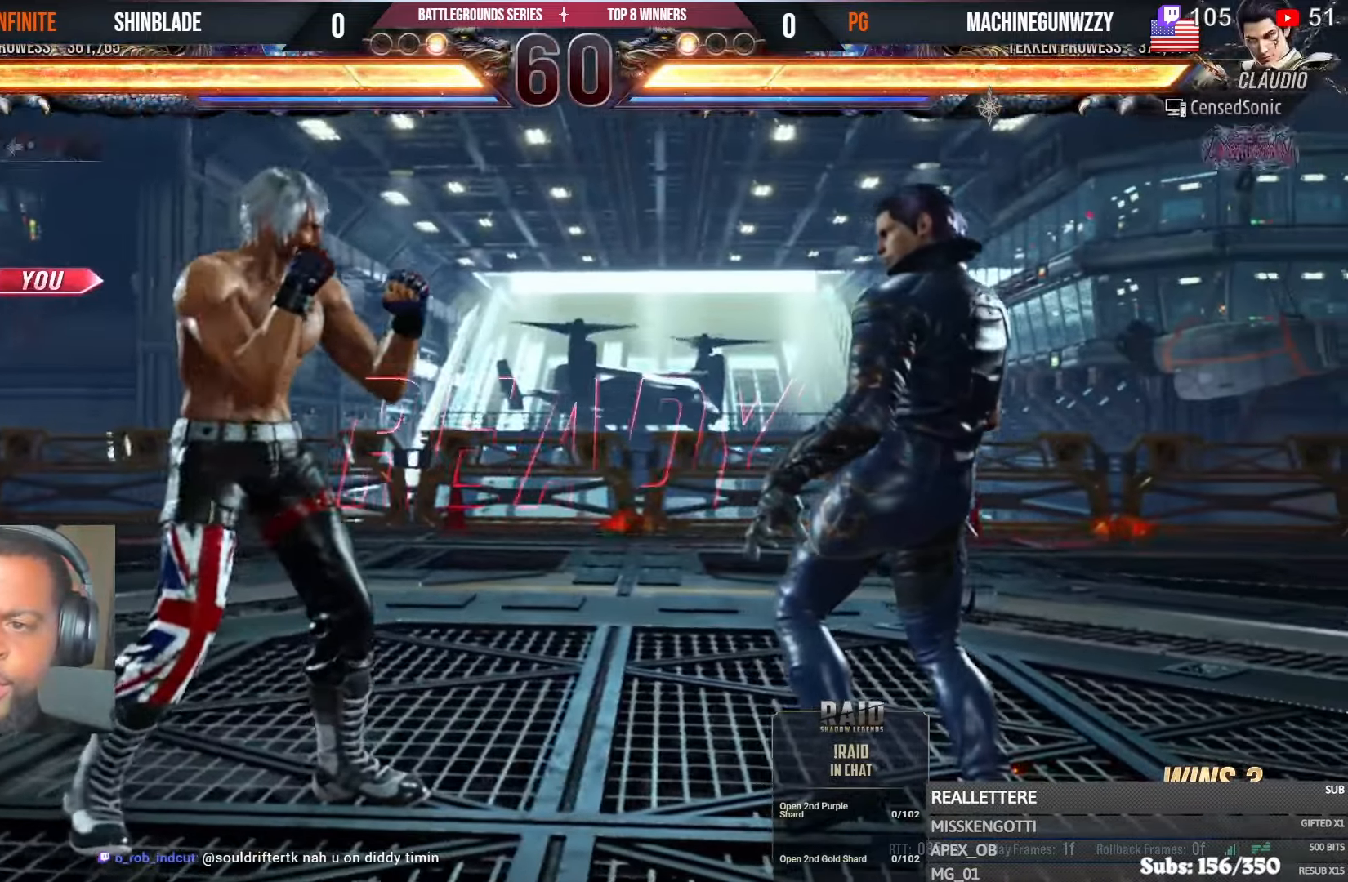
{"buttons": ["CIRCLE", "DPAD_UP", "DPAD_RIGHT"], "left_stick": "center", "right_stick": "center"}
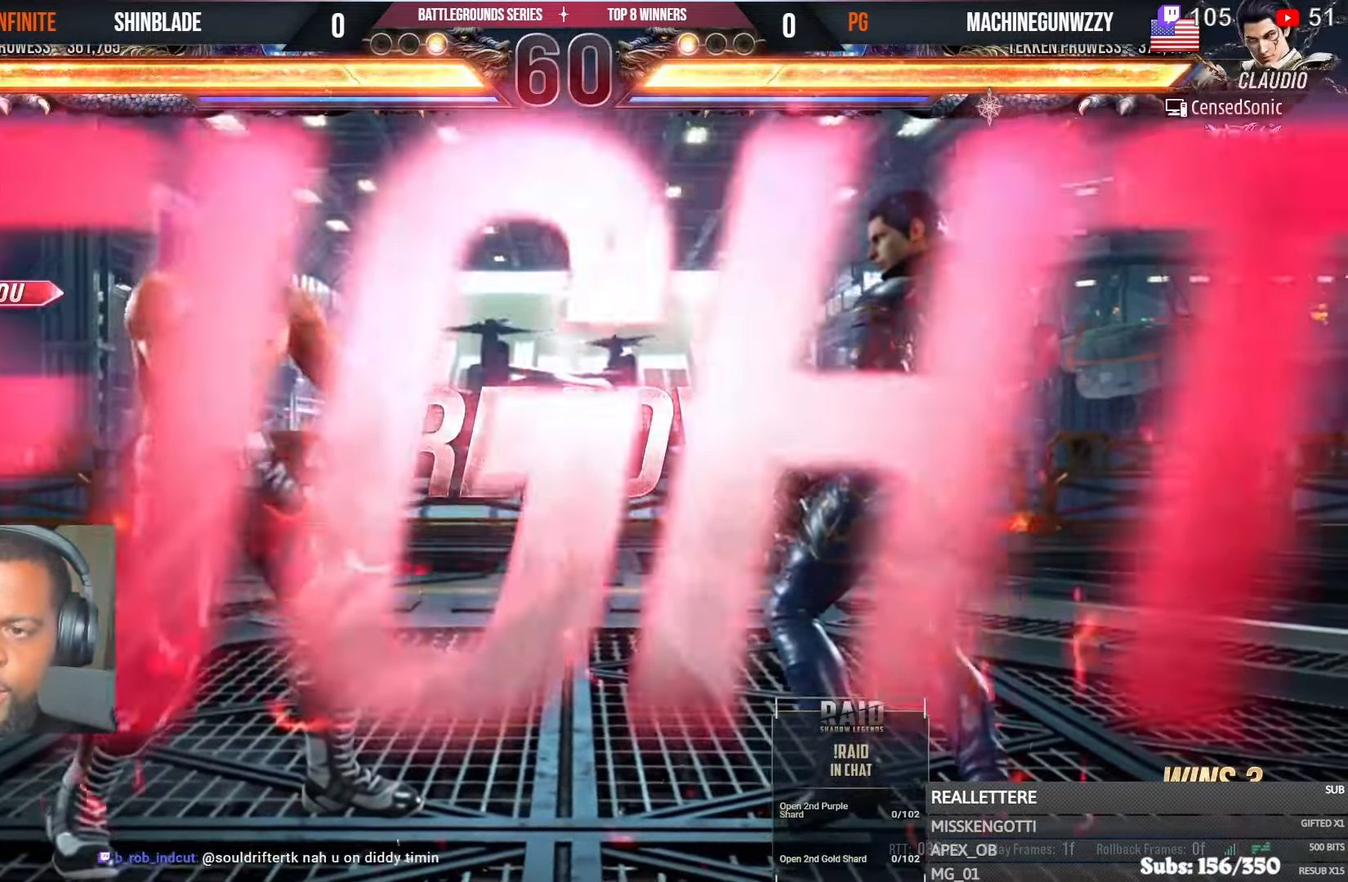
{"buttons": [], "left_stick": "center", "right_stick": "center"}